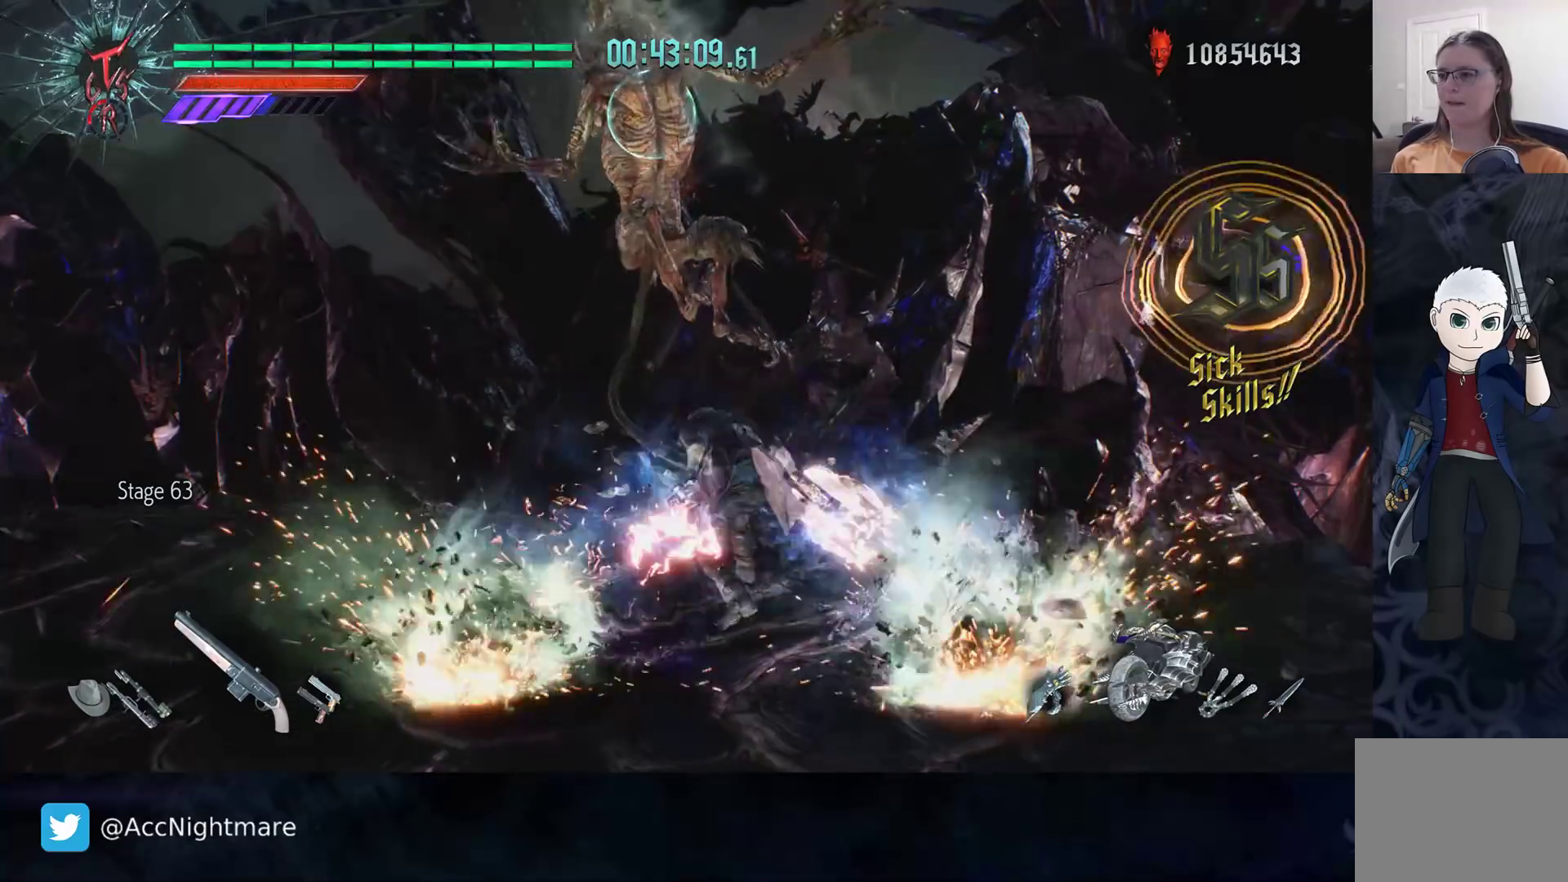
Gameplay with a controller (PlayStation layout); each line is a JSON object with the inputs held at the frame after it. "events" lists button and stick changes between this image and that frame as [ms after this image, input, new state], when the widget could be followed in between. Not read: R1.
{"buttons": ["R2"], "left_stick": "center", "right_stick": "center", "events": []}
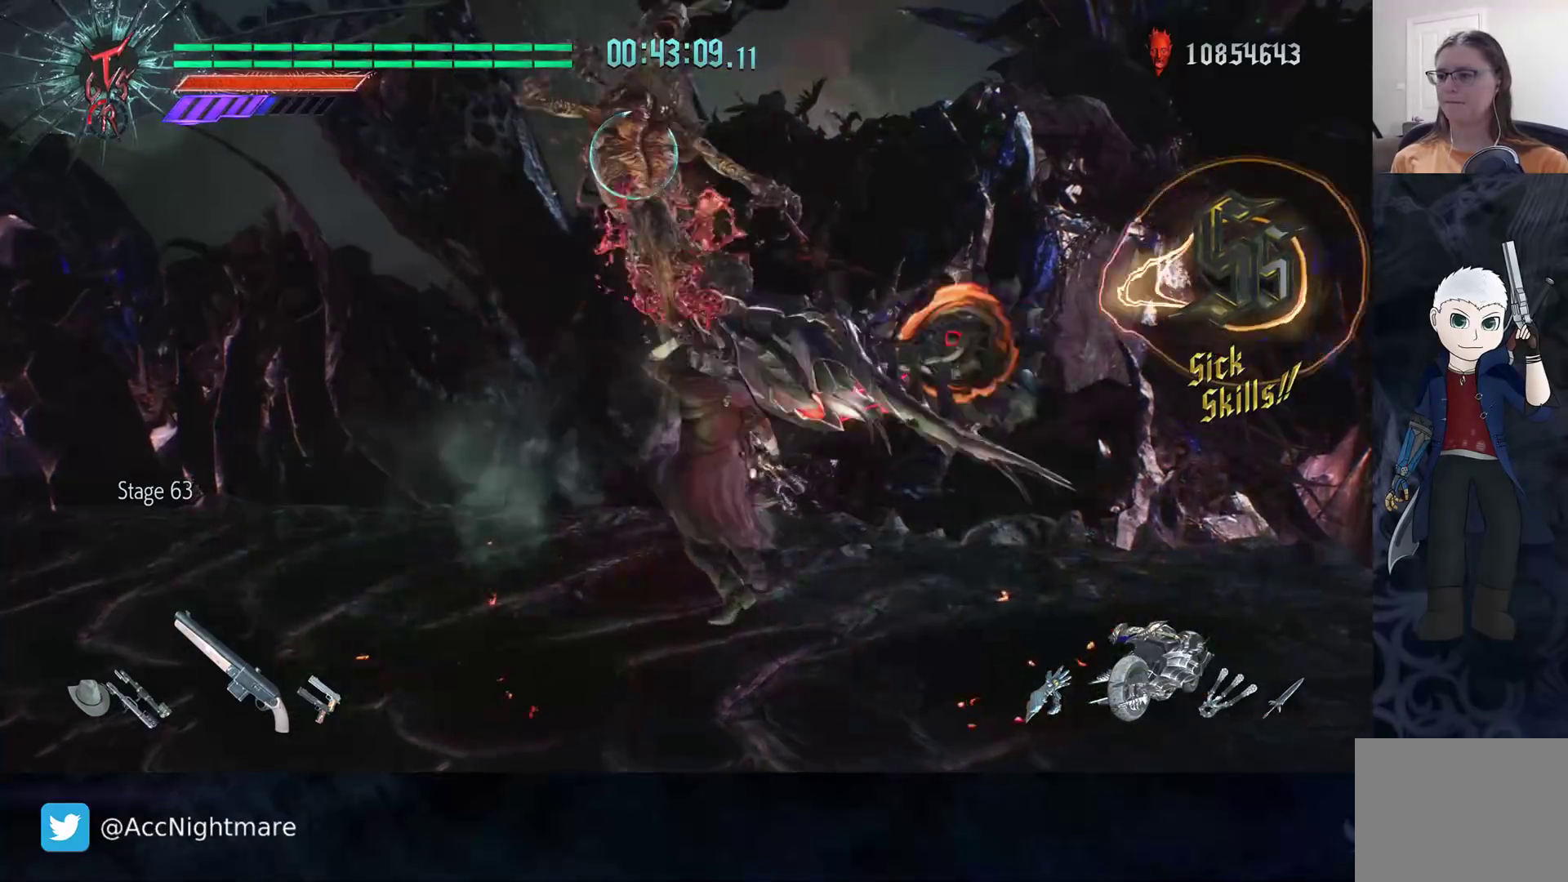
{"buttons": ["R2"], "left_stick": "center", "right_stick": "center", "events": []}
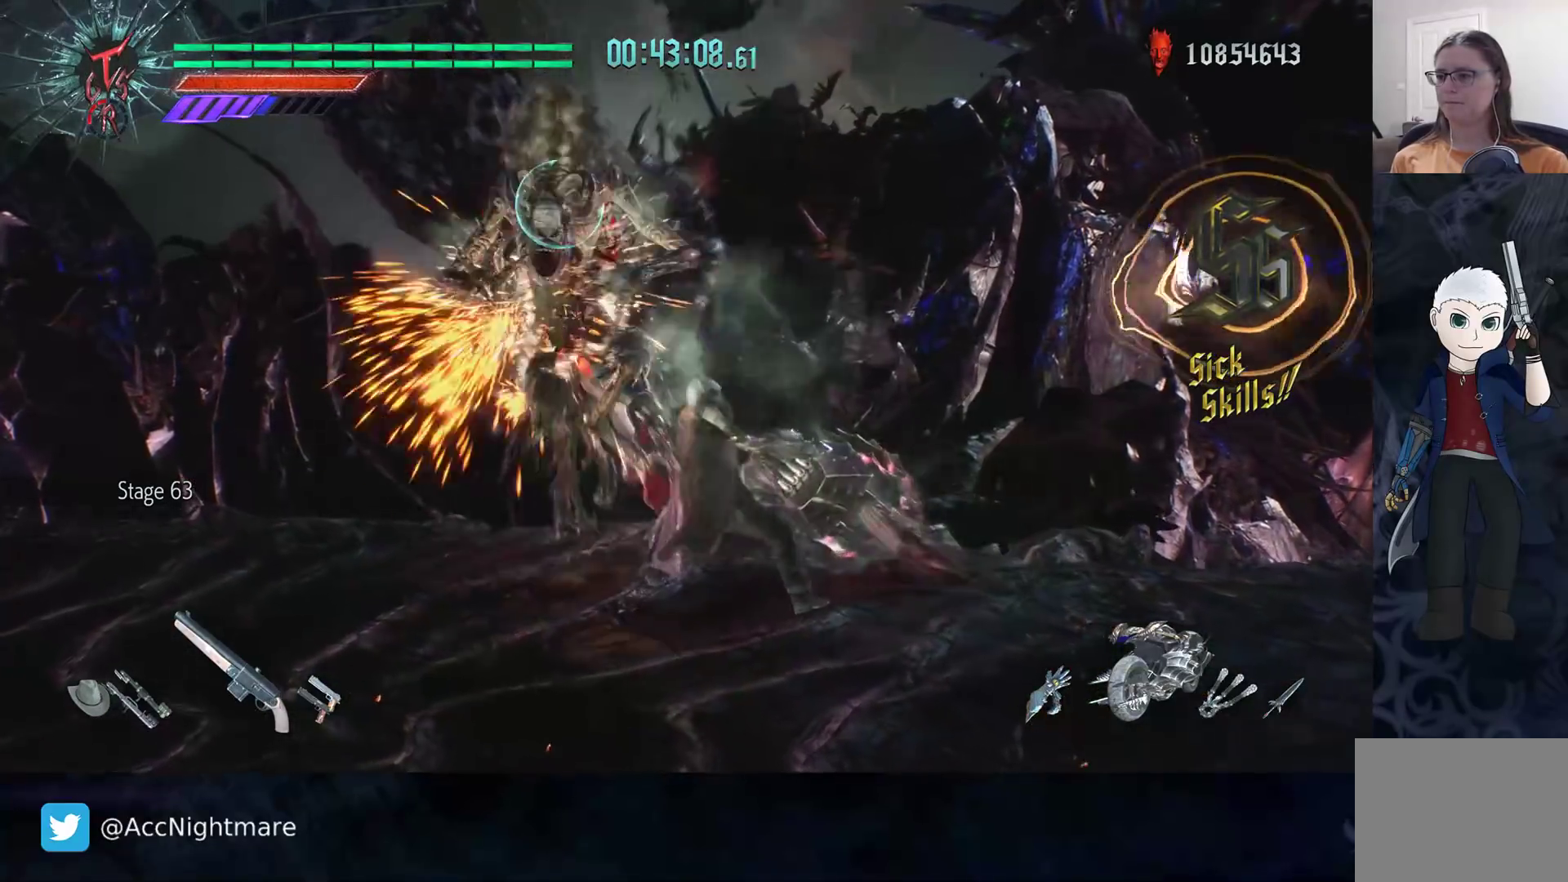
{"buttons": ["TRIANGLE", "R2"], "left_stick": "down-right", "right_stick": "center", "events": [[150, "left_stick", "down-right"], [300, "TRIANGLE", "down"], [367, "TRIANGLE", "up"], [433, "TRIANGLE", "down"]]}
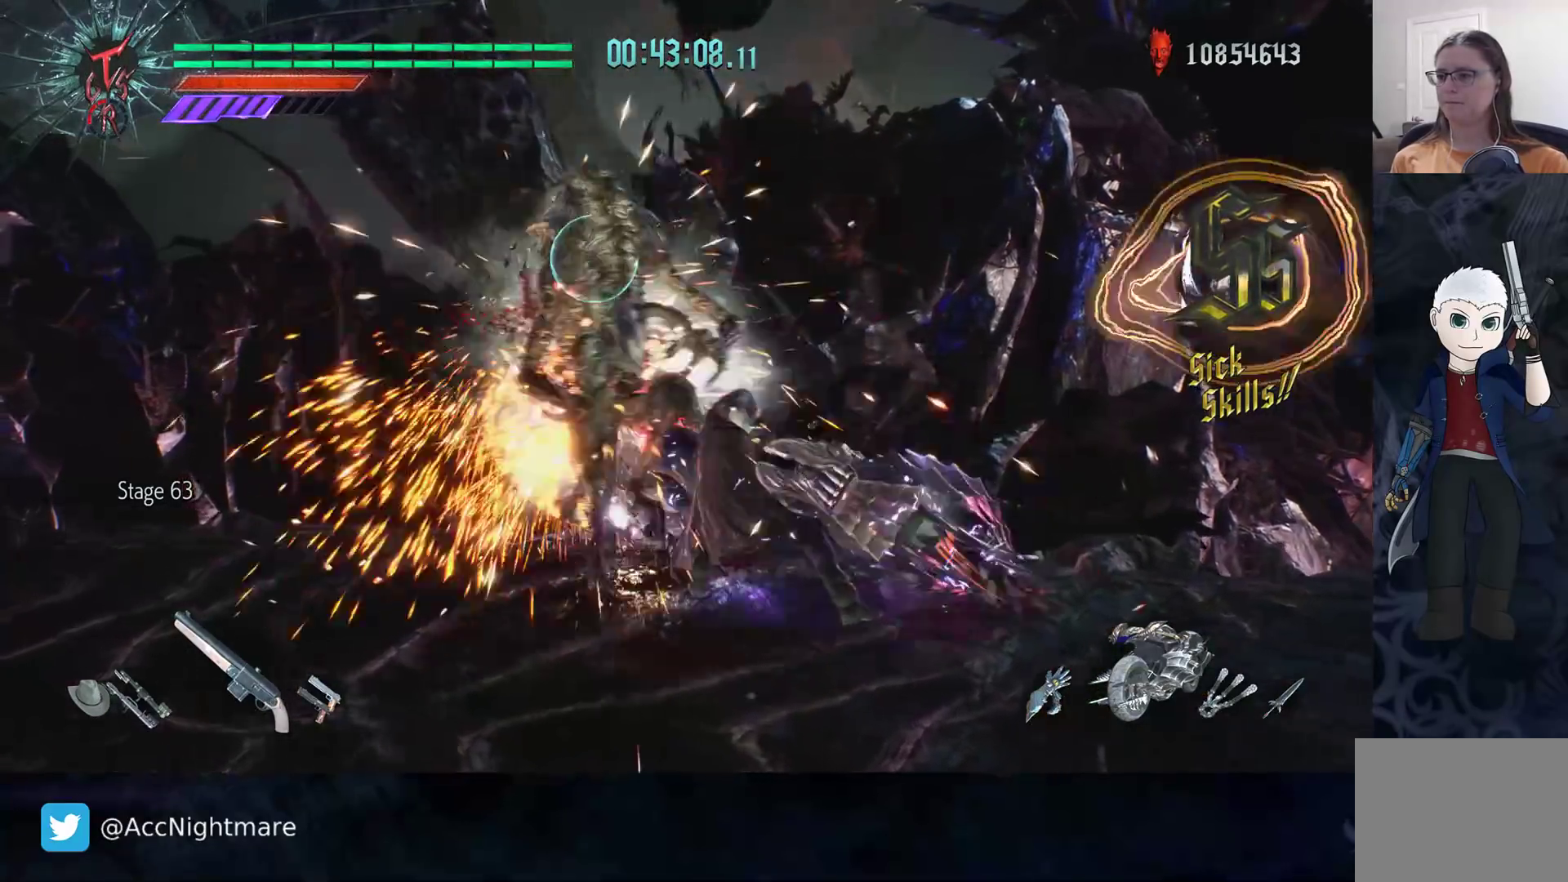
{"buttons": ["R2"], "left_stick": "down-right", "right_stick": "center", "events": [[33, "TRIANGLE", "up"], [100, "TRIANGLE", "down"], [183, "TRIANGLE", "up"], [233, "TRIANGLE", "down"], [333, "TRIANGLE", "up"], [400, "TRIANGLE", "down"], [483, "TRIANGLE", "up"]]}
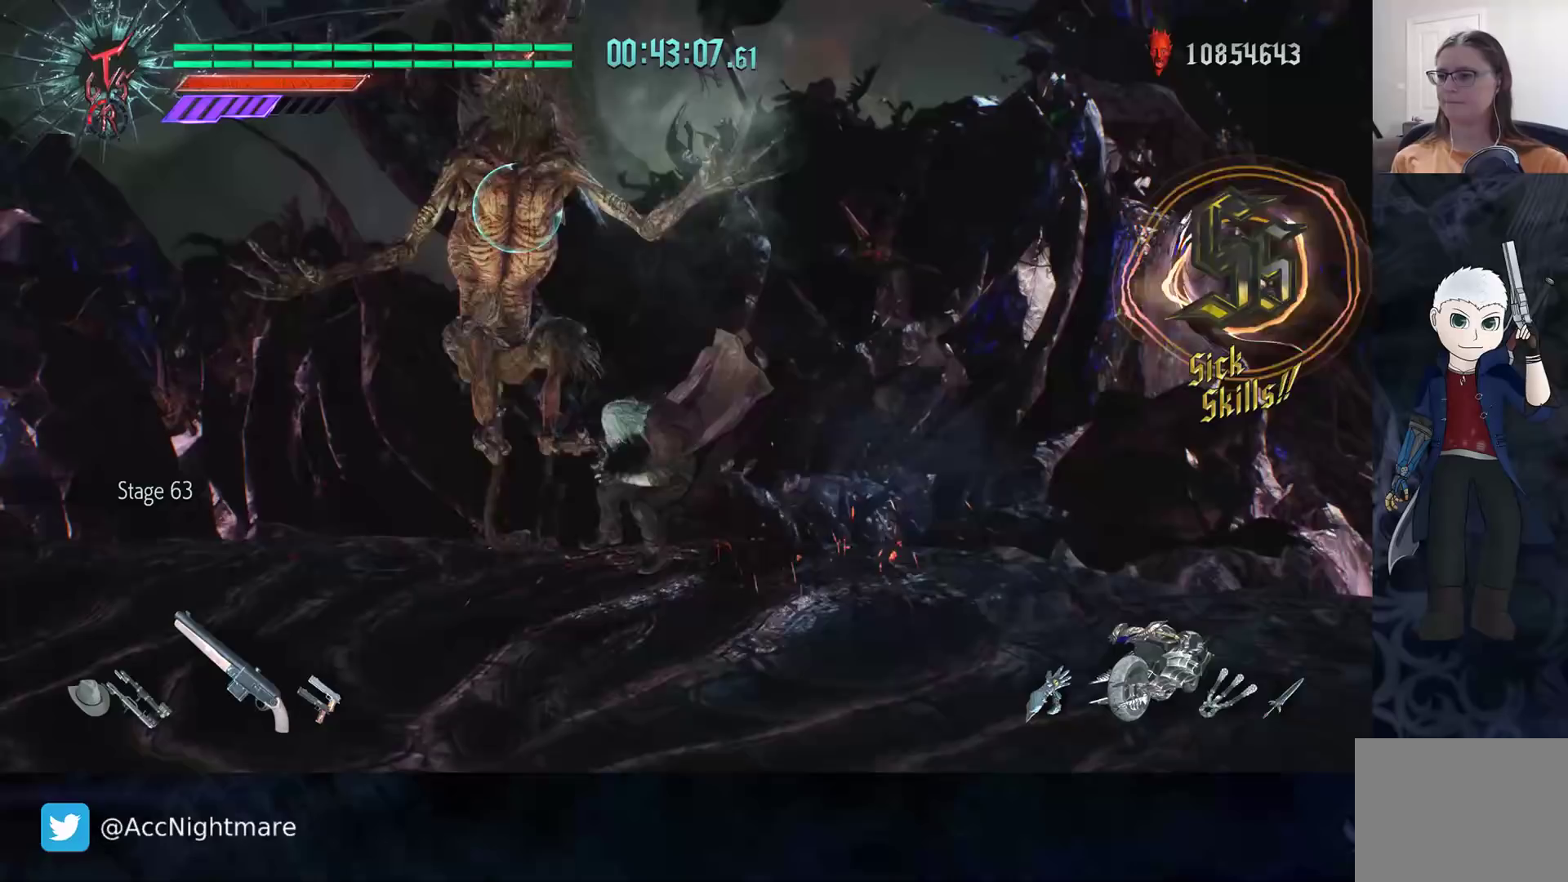
{"buttons": ["TRIANGLE", "R2"], "left_stick": "down-right", "right_stick": "center", "events": [[50, "TRIANGLE", "down"], [150, "TRIANGLE", "up"], [233, "TRIANGLE", "down"], [300, "TRIANGLE", "up"], [417, "TRIANGLE", "down"]]}
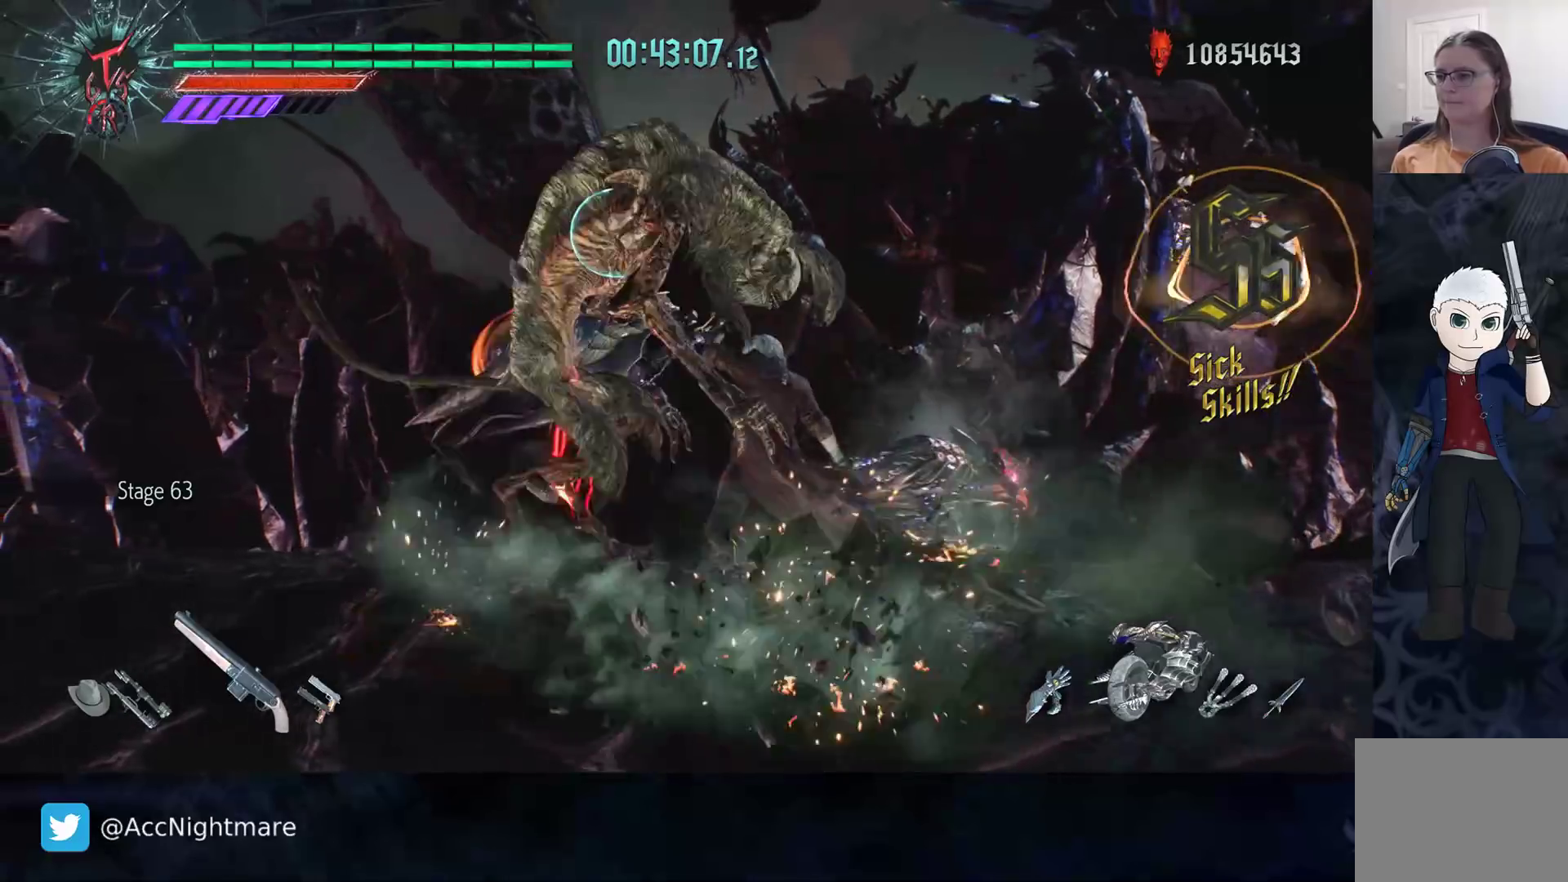
{"buttons": ["TRIANGLE", "R2"], "left_stick": "down-right", "right_stick": "center", "events": [[33, "TRIANGLE", "up"], [100, "TRIANGLE", "down"], [200, "TRIANGLE", "up"], [450, "TRIANGLE", "down"]]}
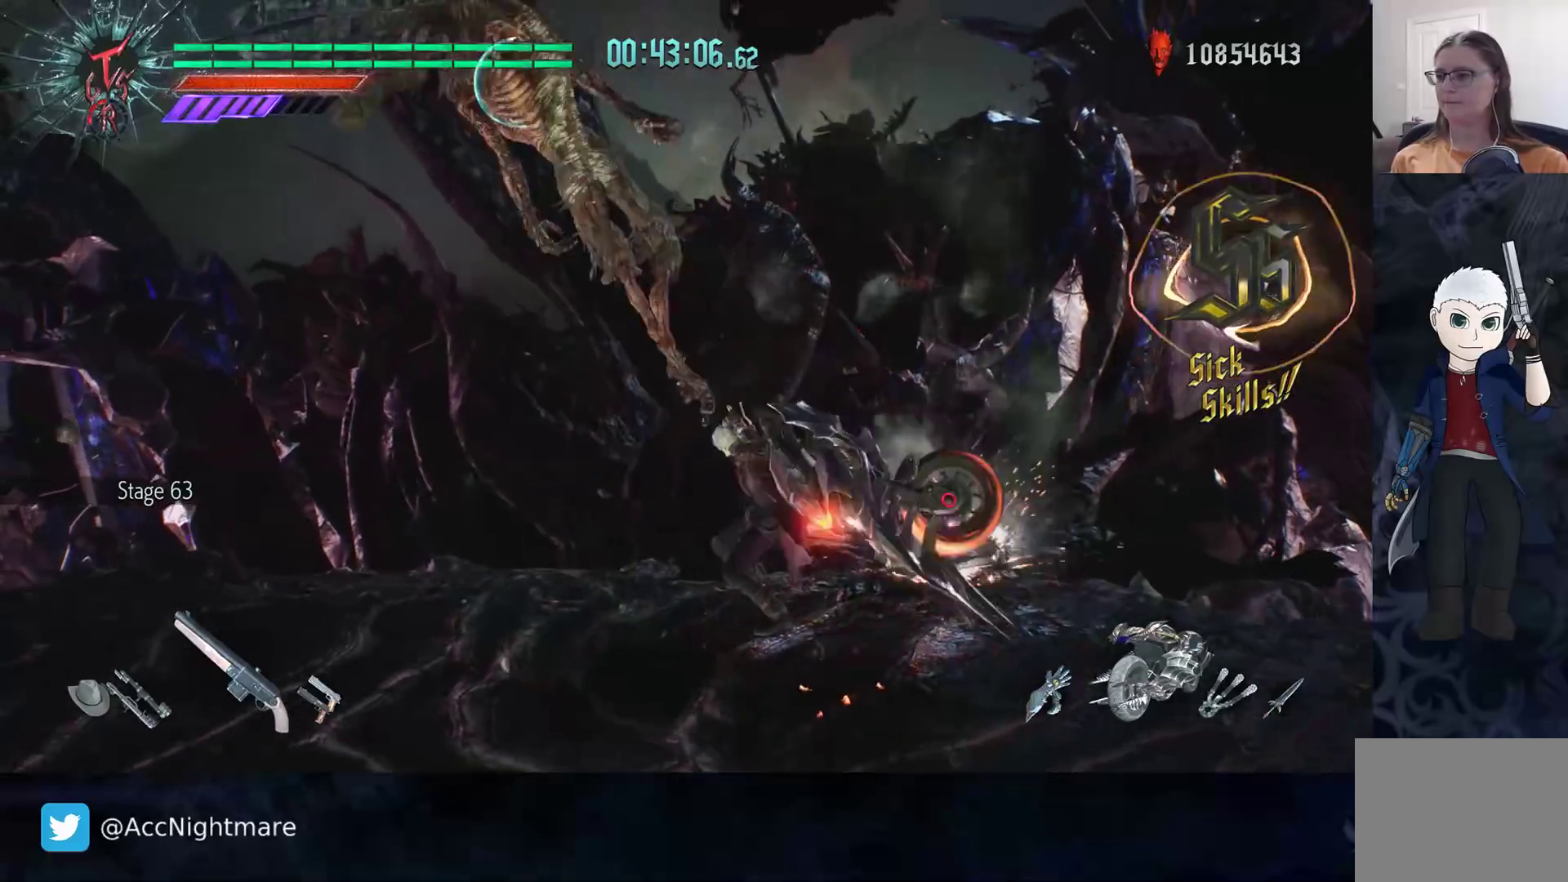
{"buttons": ["R2"], "left_stick": "down-right", "right_stick": "center", "events": [[67, "TRIANGLE", "up"], [133, "TRIANGLE", "down"], [267, "TRIANGLE", "up"], [350, "TRIANGLE", "down"], [467, "TRIANGLE", "up"]]}
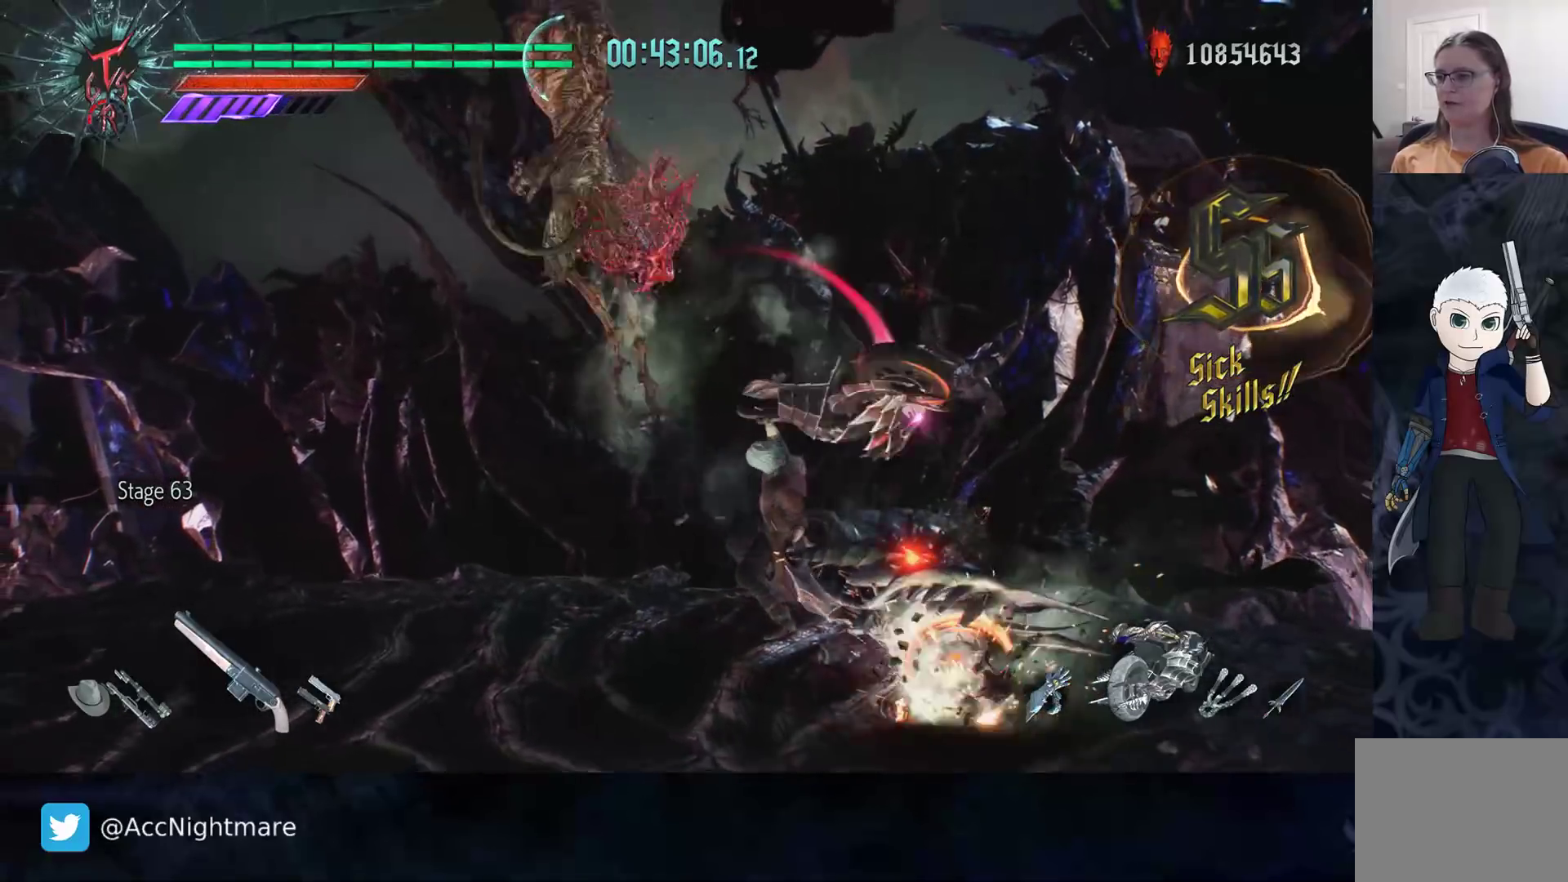
{"buttons": ["R2"], "left_stick": "down-right", "right_stick": "center", "events": [[50, "TRIANGLE", "down"], [150, "TRIANGLE", "up"], [233, "TRIANGLE", "down"], [333, "TRIANGLE", "up"], [400, "TRIANGLE", "down"], [500, "TRIANGLE", "up"]]}
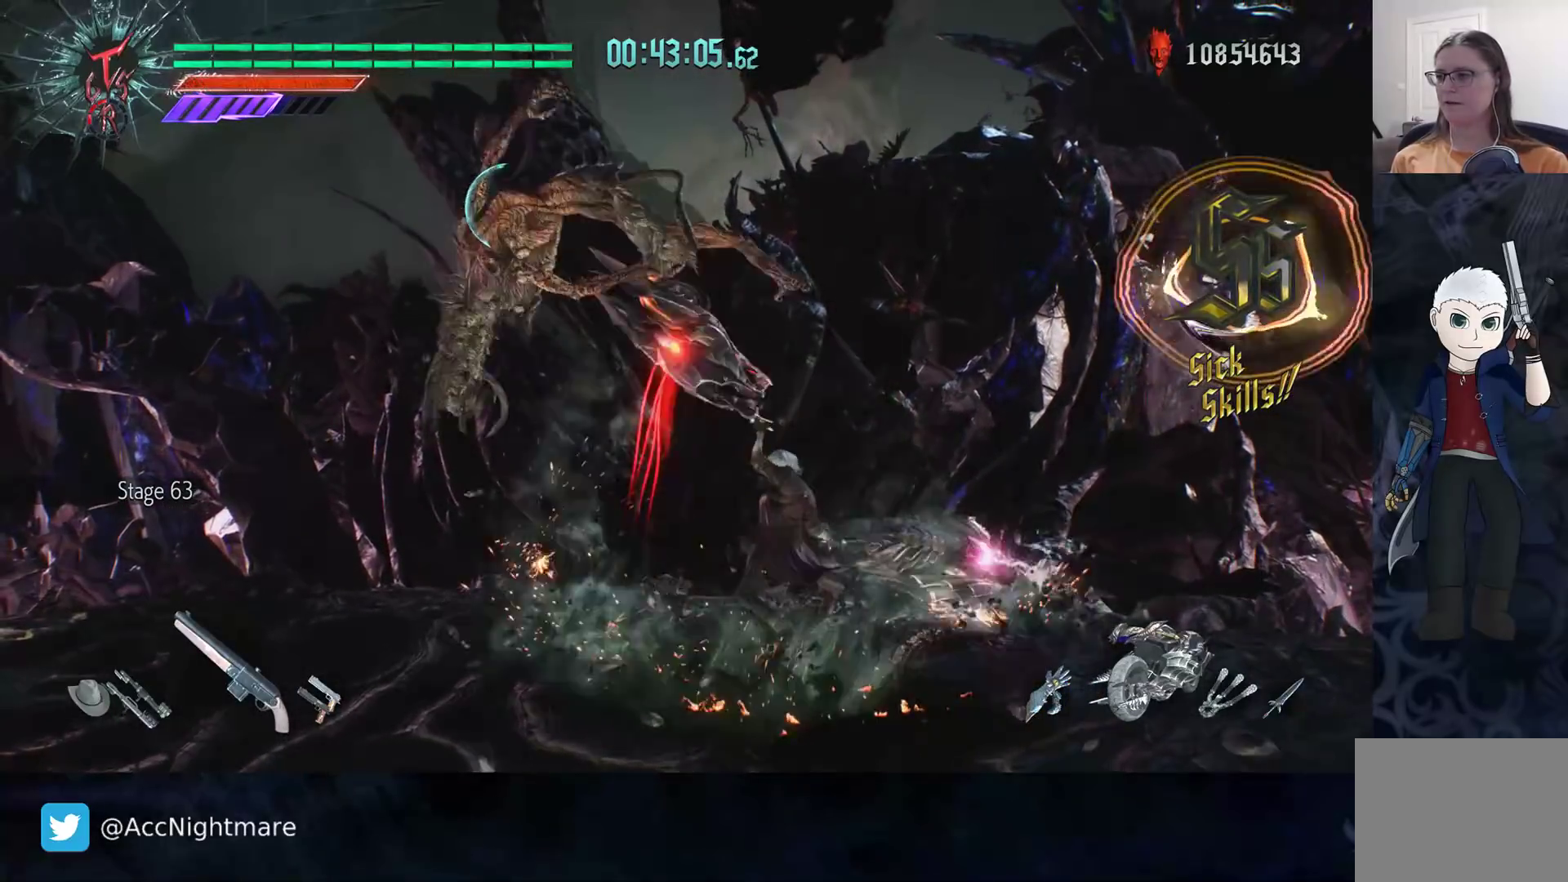
{"buttons": ["TRIANGLE", "R2"], "left_stick": "down-right", "right_stick": "center", "events": [[67, "TRIANGLE", "down"], [183, "TRIANGLE", "up"], [250, "TRIANGLE", "down"], [367, "TRIANGLE", "up"], [433, "TRIANGLE", "down"]]}
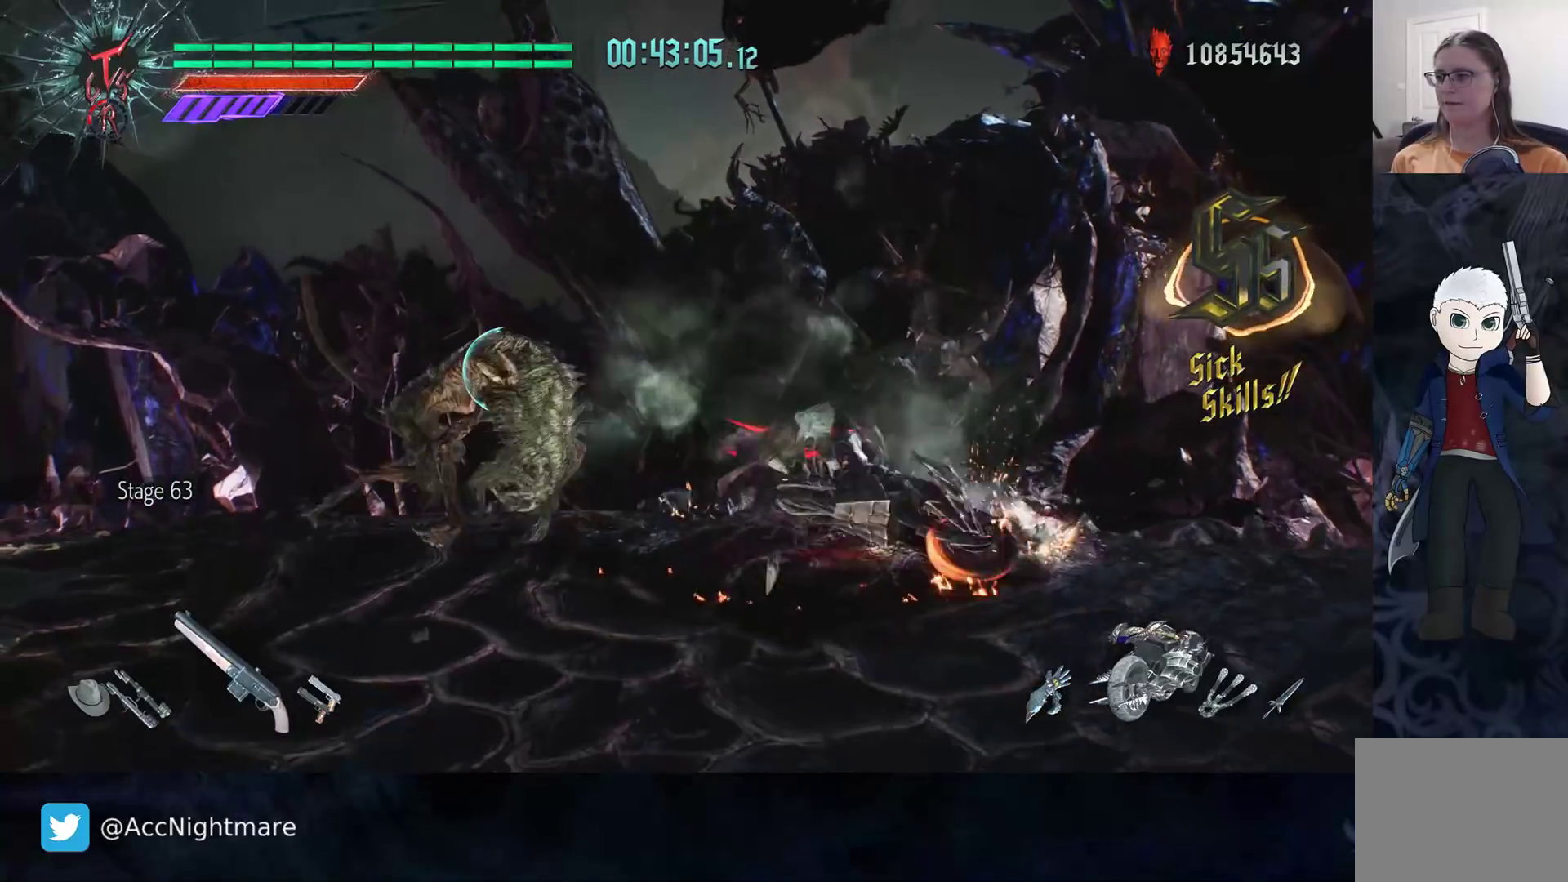
{"buttons": ["TRIANGLE", "R2"], "left_stick": "down-right", "right_stick": "center", "events": [[50, "TRIANGLE", "up"], [100, "TRIANGLE", "down"], [217, "TRIANGLE", "up"], [267, "TRIANGLE", "down"]]}
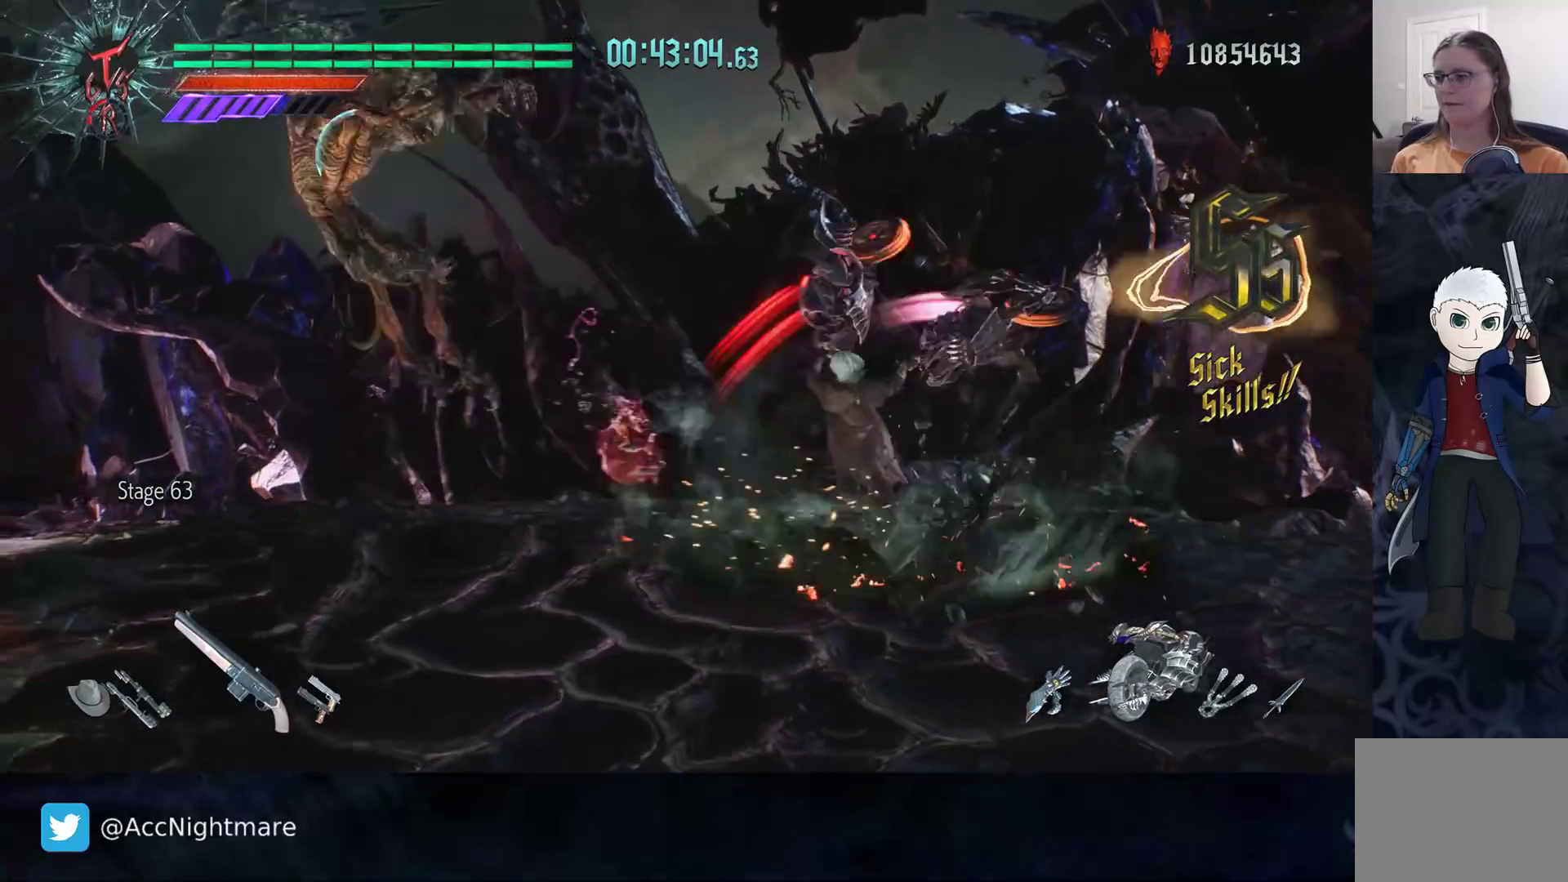
{"buttons": [], "left_stick": "left", "right_stick": "center", "events": [[67, "TRIANGLE", "up"], [150, "left_stick", "center"], [317, "R2", "up"], [417, "left_stick", "left"]]}
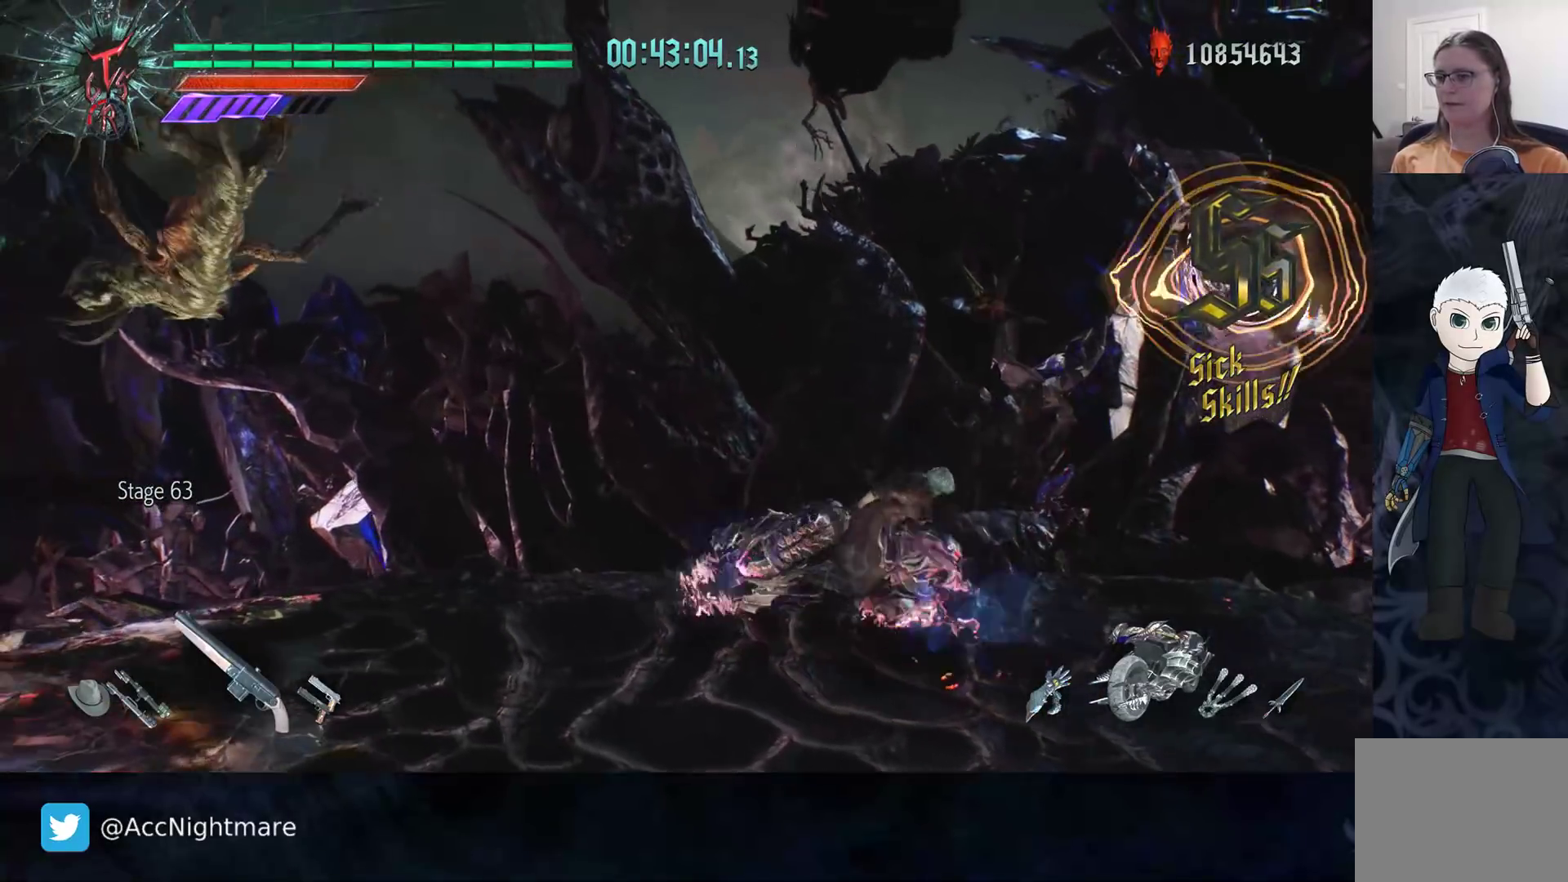
{"buttons": ["R2"], "left_stick": "left", "right_stick": "center", "events": [[33, "R2", "down"], [300, "R2", "up"], [483, "R2", "down"]]}
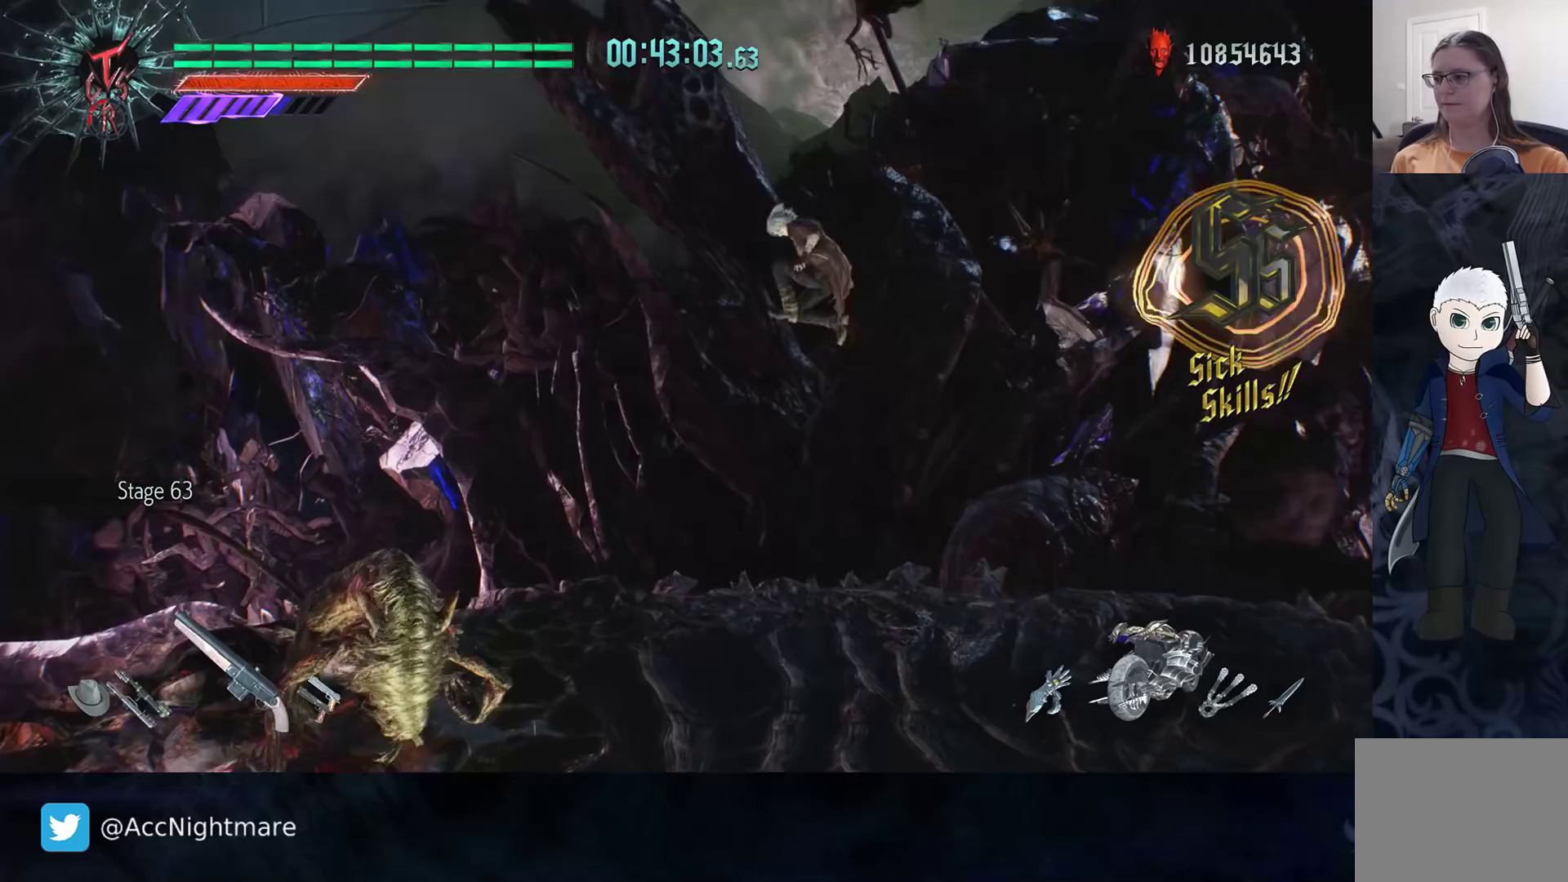
{"buttons": ["R2"], "left_stick": "center", "right_stick": "center", "events": [[117, "R2", "up"], [167, "R2", "down"], [200, "left_stick", "center"], [333, "SELECT", "down"], [367, "SELECT", "up"]]}
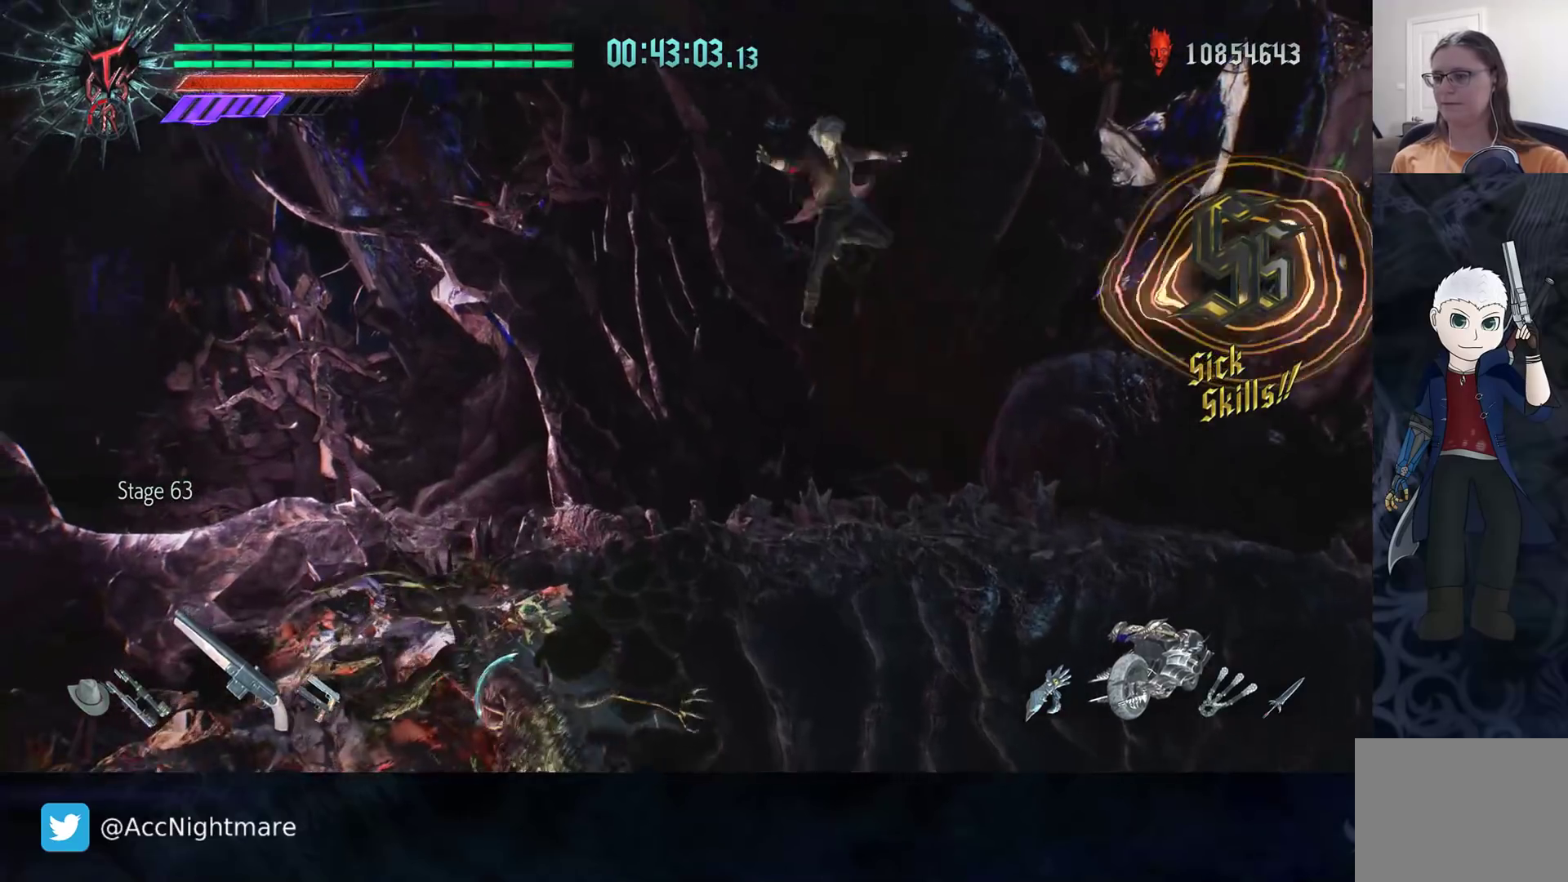
{"buttons": ["CIRCLE", "R2"], "left_stick": "down-left", "right_stick": "center", "events": [[133, "DPAD_UP", "down"], [217, "DPAD_UP", "up"], [350, "left_stick", "right"], [450, "left_stick", "down-left"], [500, "CIRCLE", "down"]]}
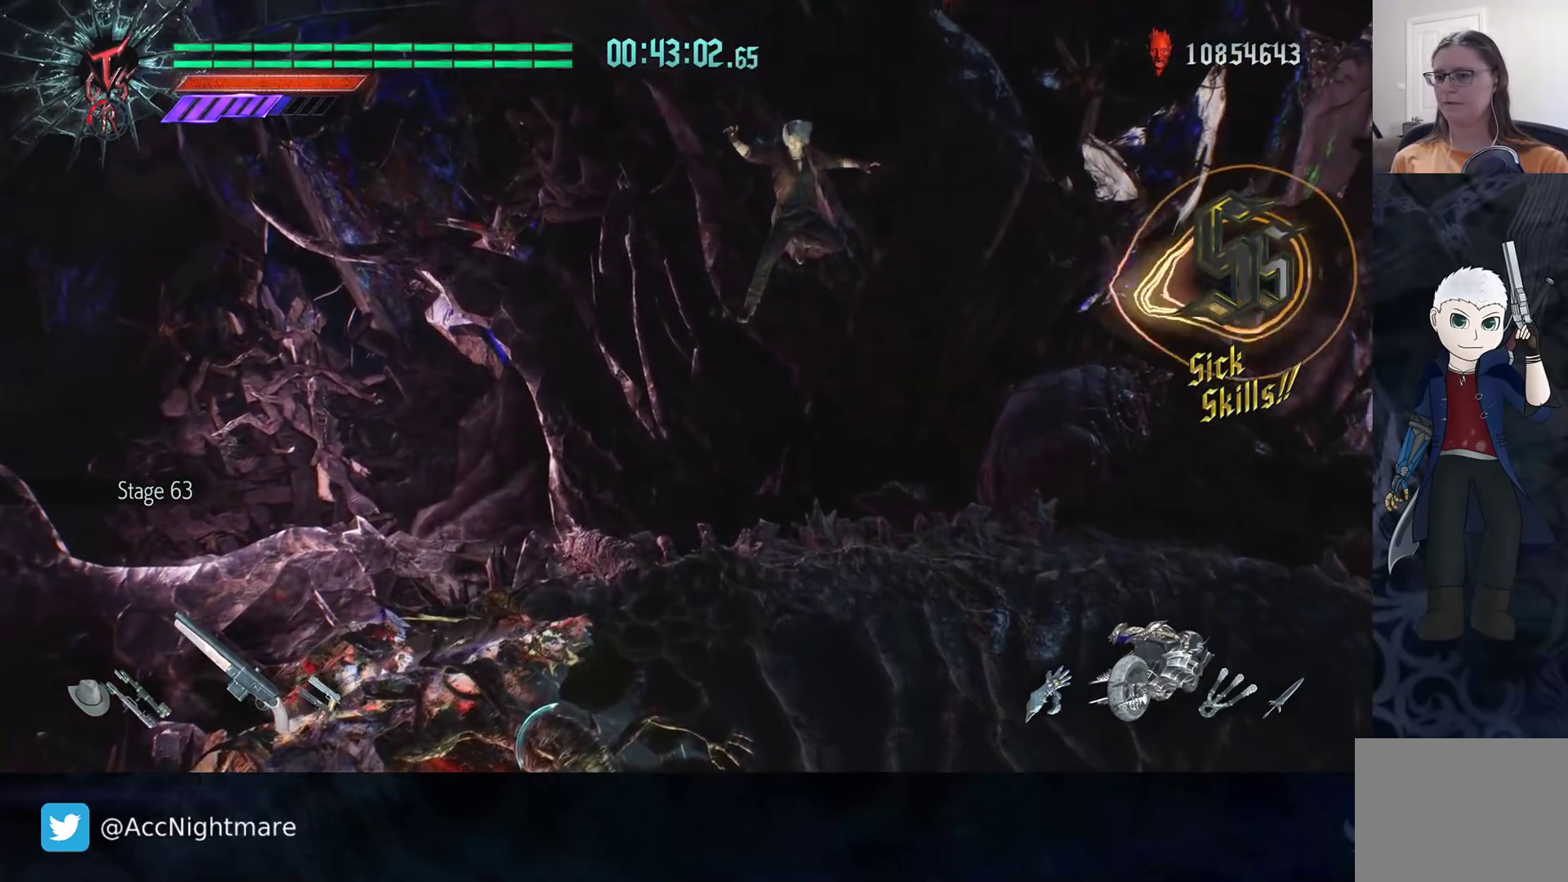
{"buttons": ["R2"], "left_stick": "center", "right_stick": "center", "events": [[83, "left_stick", "center"], [100, "CIRCLE", "up"], [217, "L2", "down"], [283, "TRIANGLE", "down"], [350, "L2", "up"], [350, "TRIANGLE", "up"], [417, "TRIANGLE", "down"], [500, "TRIANGLE", "up"]]}
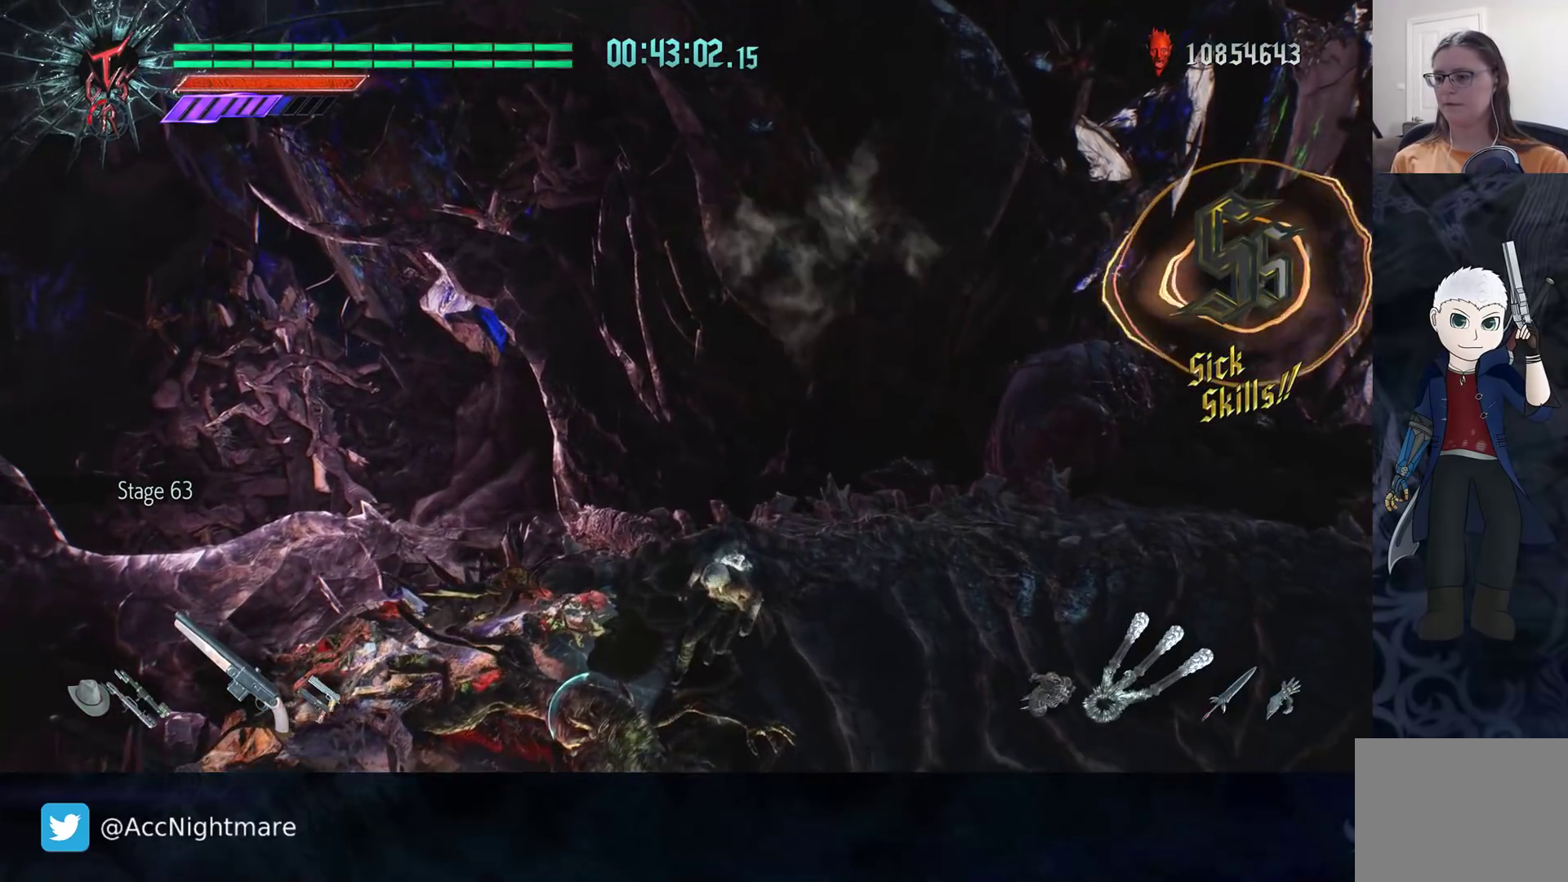
{"buttons": ["TRIANGLE", "R2"], "left_stick": "center", "right_stick": "center", "events": [[67, "TRIANGLE", "down"], [150, "TRIANGLE", "up"], [217, "TRIANGLE", "down"], [300, "TRIANGLE", "up"], [350, "TRIANGLE", "down"], [450, "TRIANGLE", "up"], [500, "TRIANGLE", "down"]]}
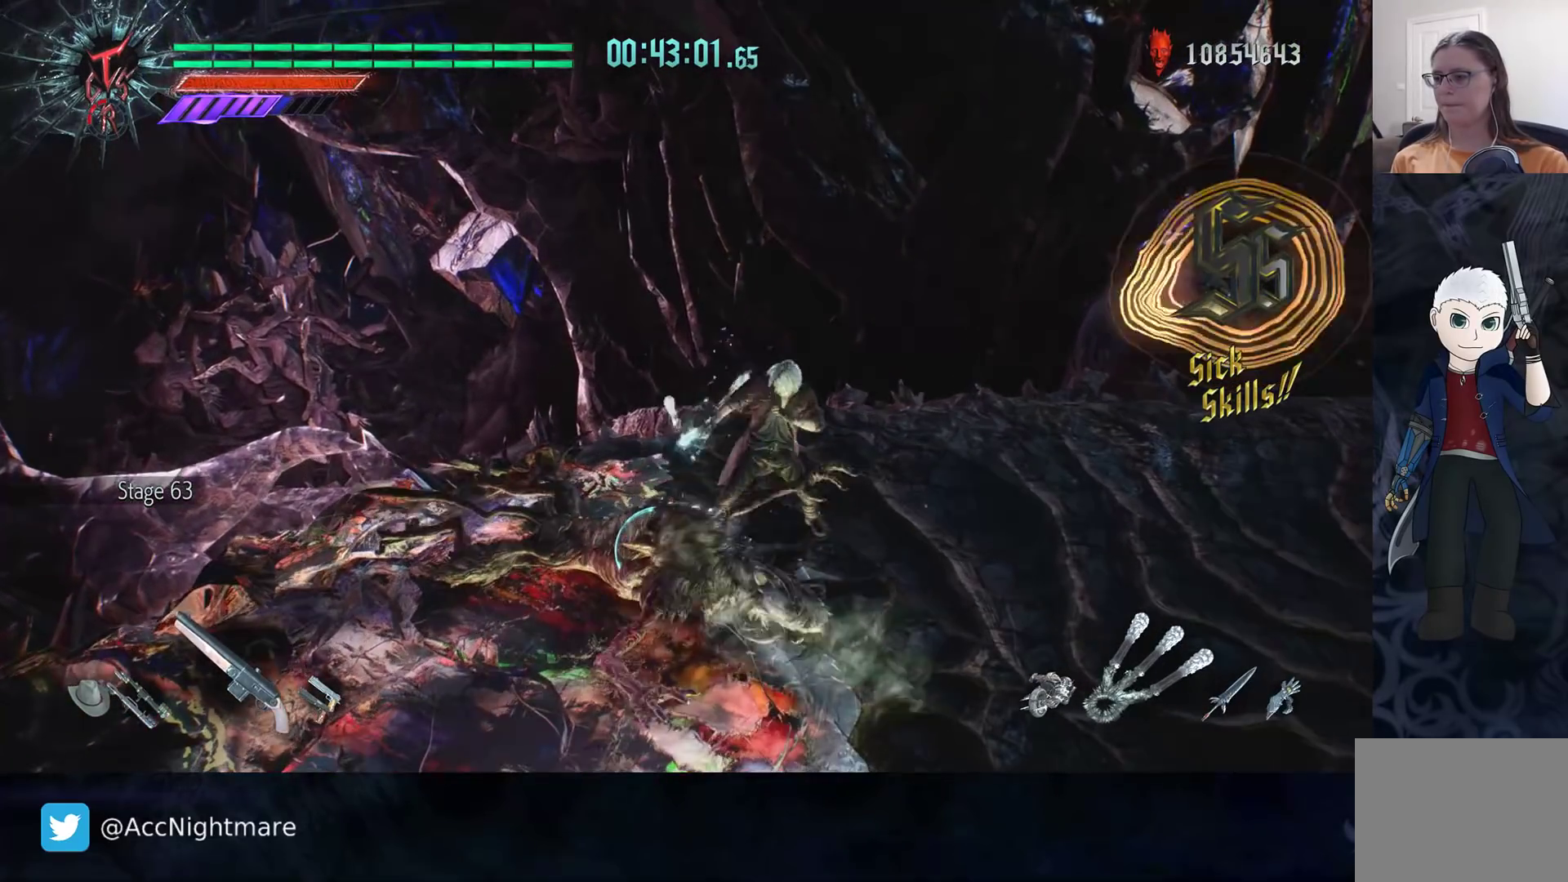
{"buttons": ["R2"], "left_stick": "center", "right_stick": "center", "events": [[83, "TRIANGLE", "up"], [167, "TRIANGLE", "down"], [250, "TRIANGLE", "up"], [333, "TRIANGLE", "down"], [417, "TRIANGLE", "up"]]}
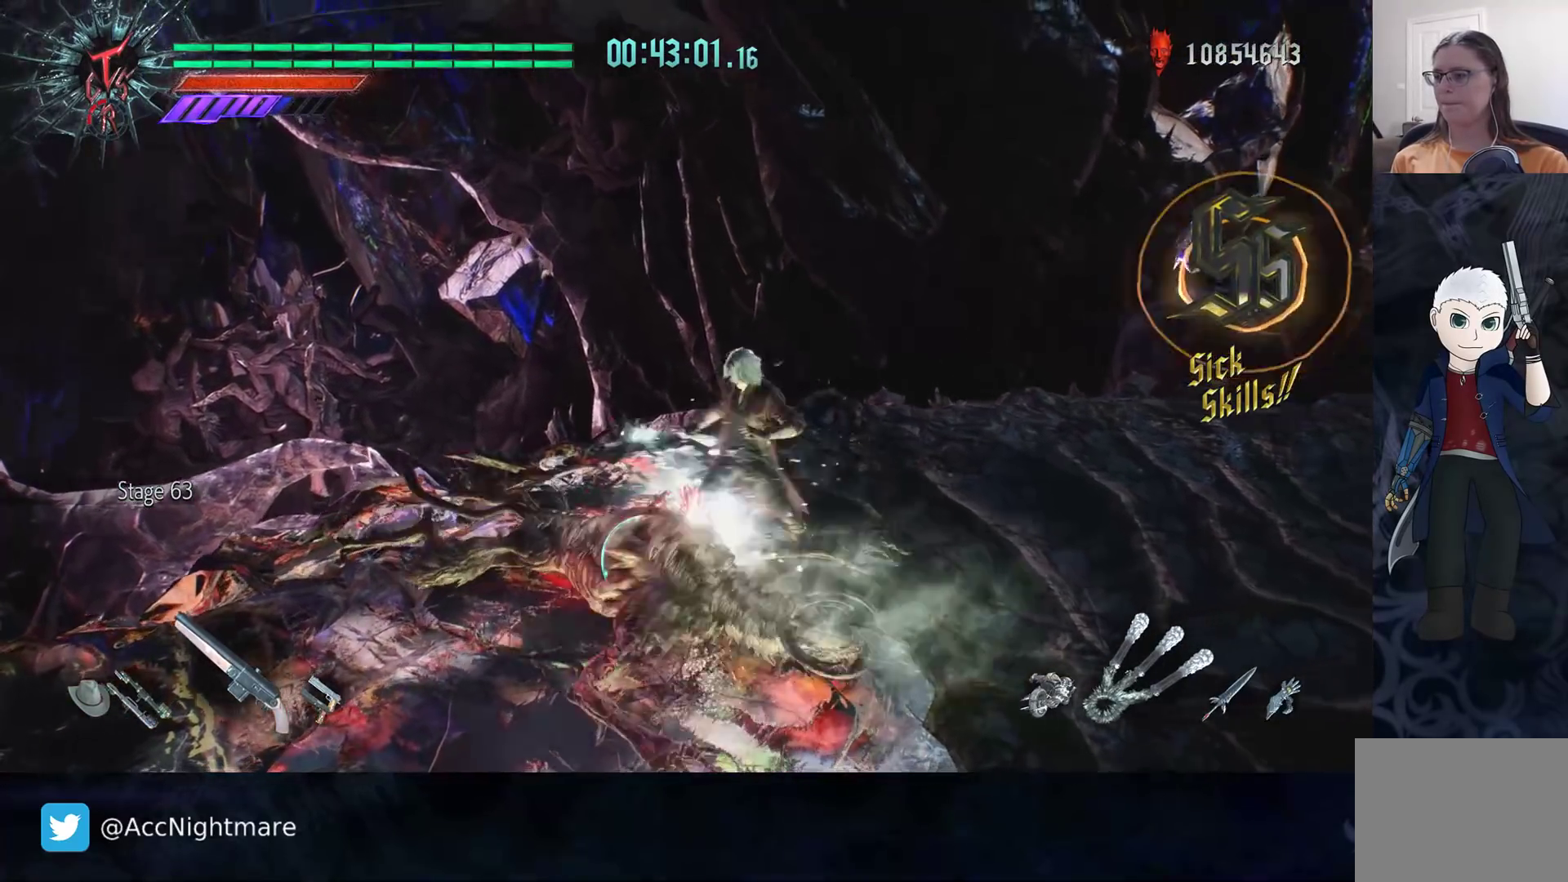
{"buttons": ["R2"], "left_stick": "up-right", "right_stick": "center", "events": [[50, "left_stick", "up-right"], [117, "TRIANGLE", "down"], [183, "TRIANGLE", "up"], [250, "TRIANGLE", "down"], [333, "TRIANGLE", "up"], [383, "TRIANGLE", "down"], [467, "TRIANGLE", "up"]]}
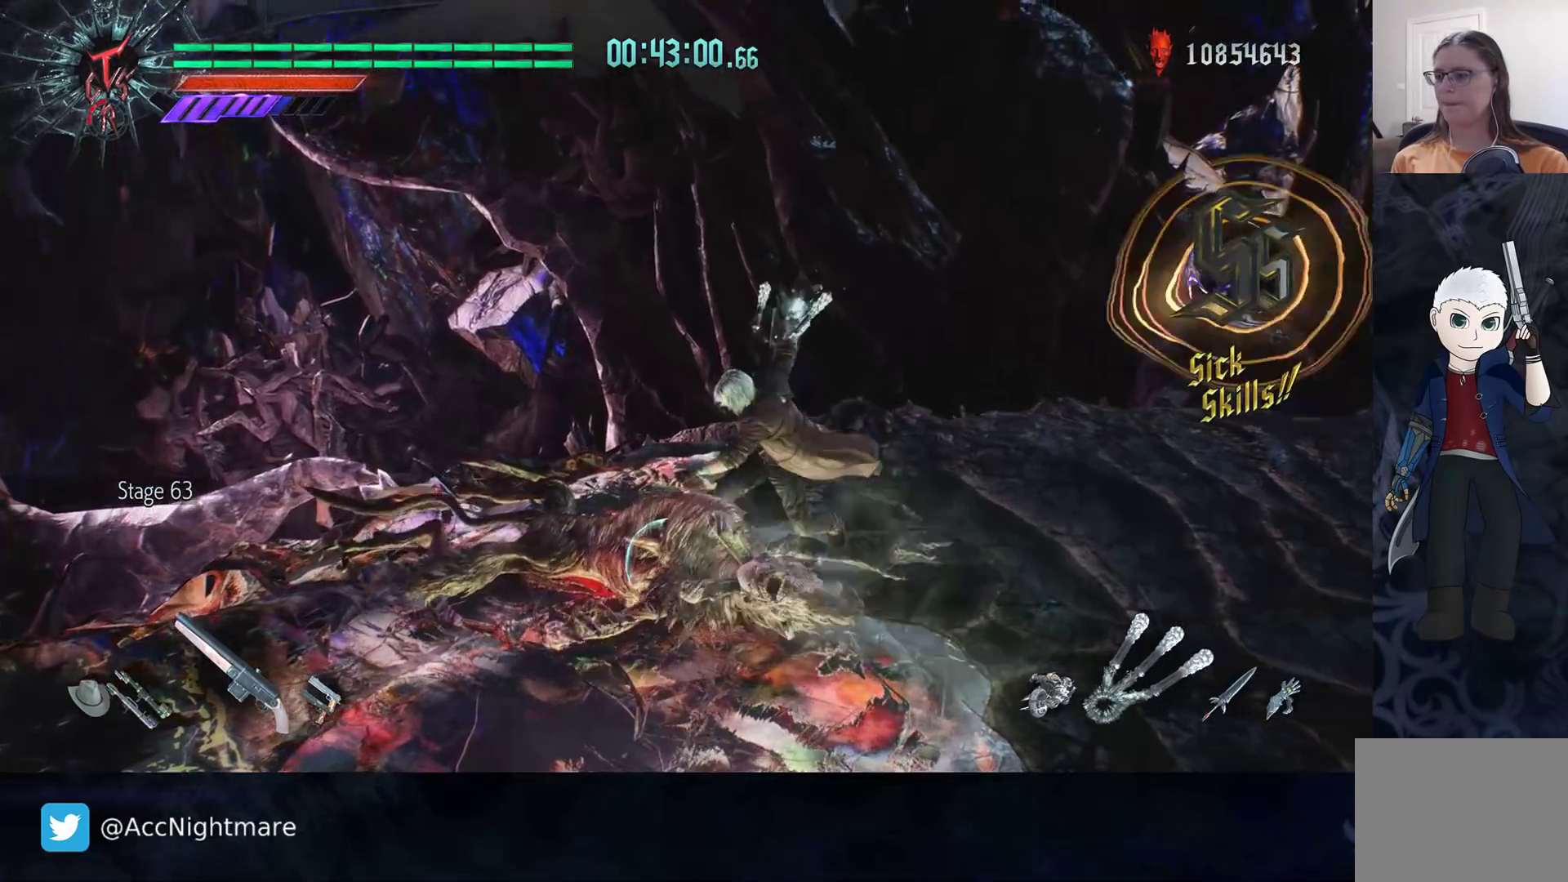
{"buttons": [], "left_stick": "center", "right_stick": "center", "events": [[17, "TRIANGLE", "down"], [117, "TRIANGLE", "up"], [150, "left_stick", "center"], [283, "R2", "up"]]}
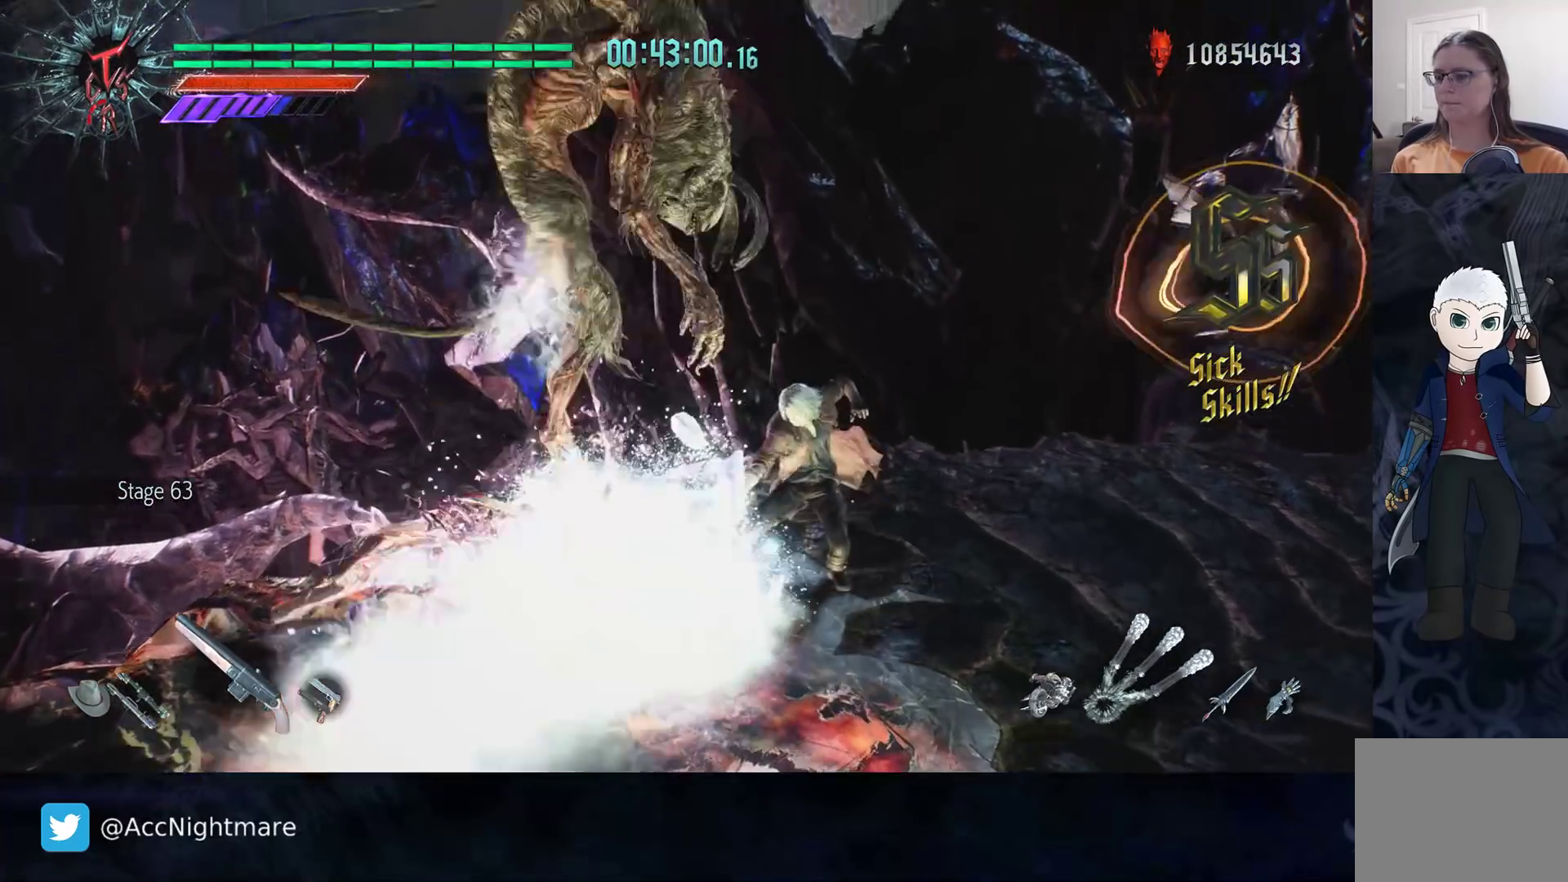
{"buttons": ["R2", "DPAD_RIGHT"], "left_stick": "center", "right_stick": "center", "events": [[233, "R2", "down"], [483, "DPAD_RIGHT", "down"]]}
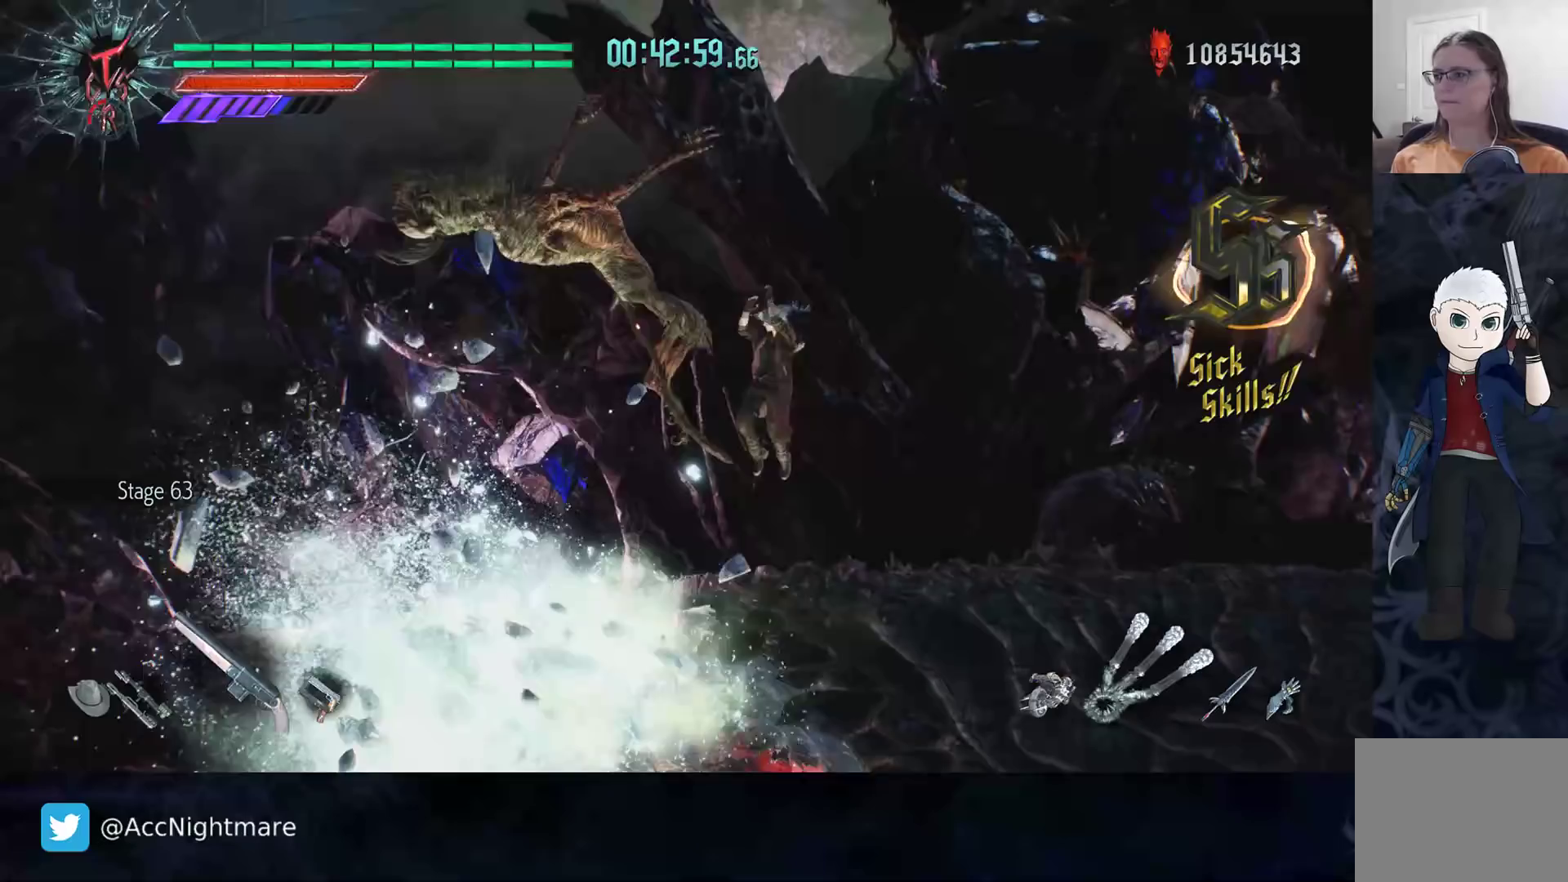
{"buttons": ["CIRCLE", "R2"], "left_stick": "center", "right_stick": "center", "events": [[100, "CIRCLE", "down"], [100, "DPAD_RIGHT", "up"], [183, "CIRCLE", "up"], [233, "CIRCLE", "down"]]}
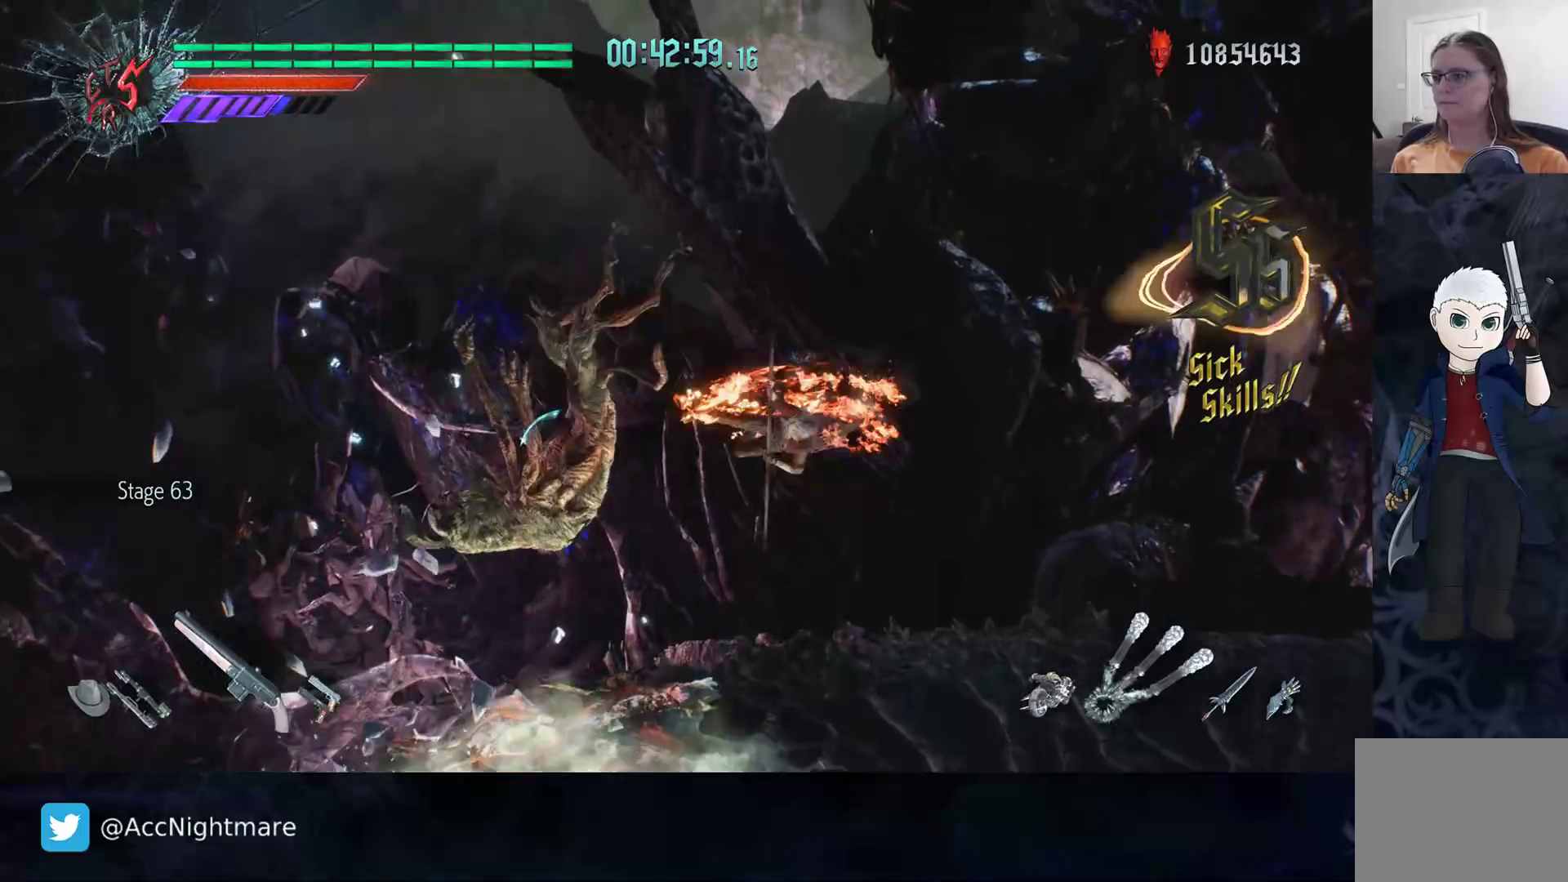
{"buttons": ["CIRCLE", "R2"], "left_stick": "center", "right_stick": "center", "events": []}
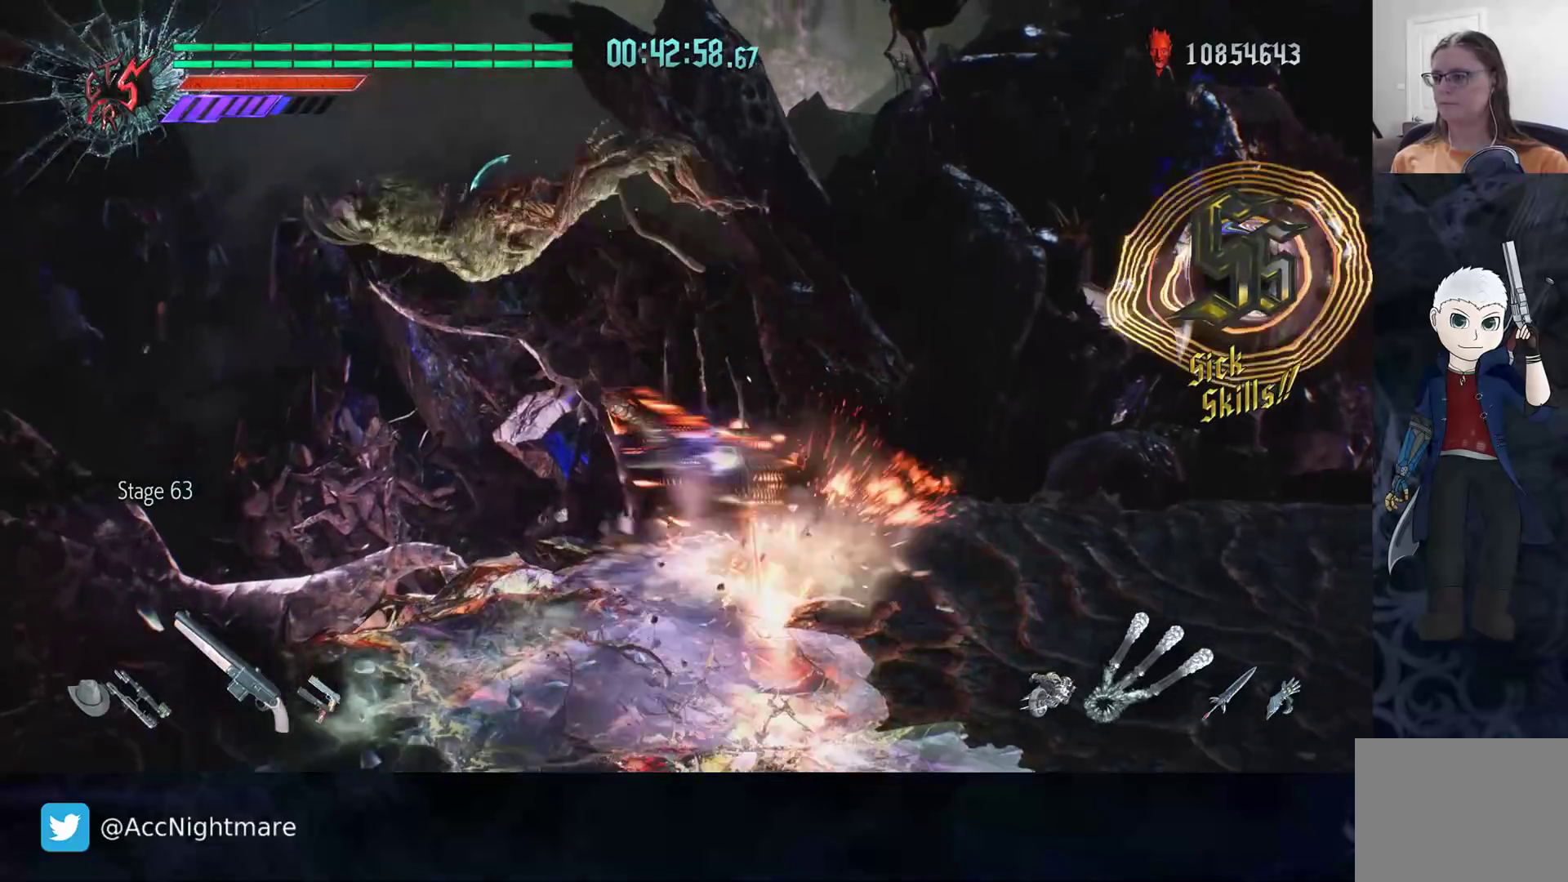
{"buttons": ["CIRCLE", "R2"], "left_stick": "center", "right_stick": "center", "events": []}
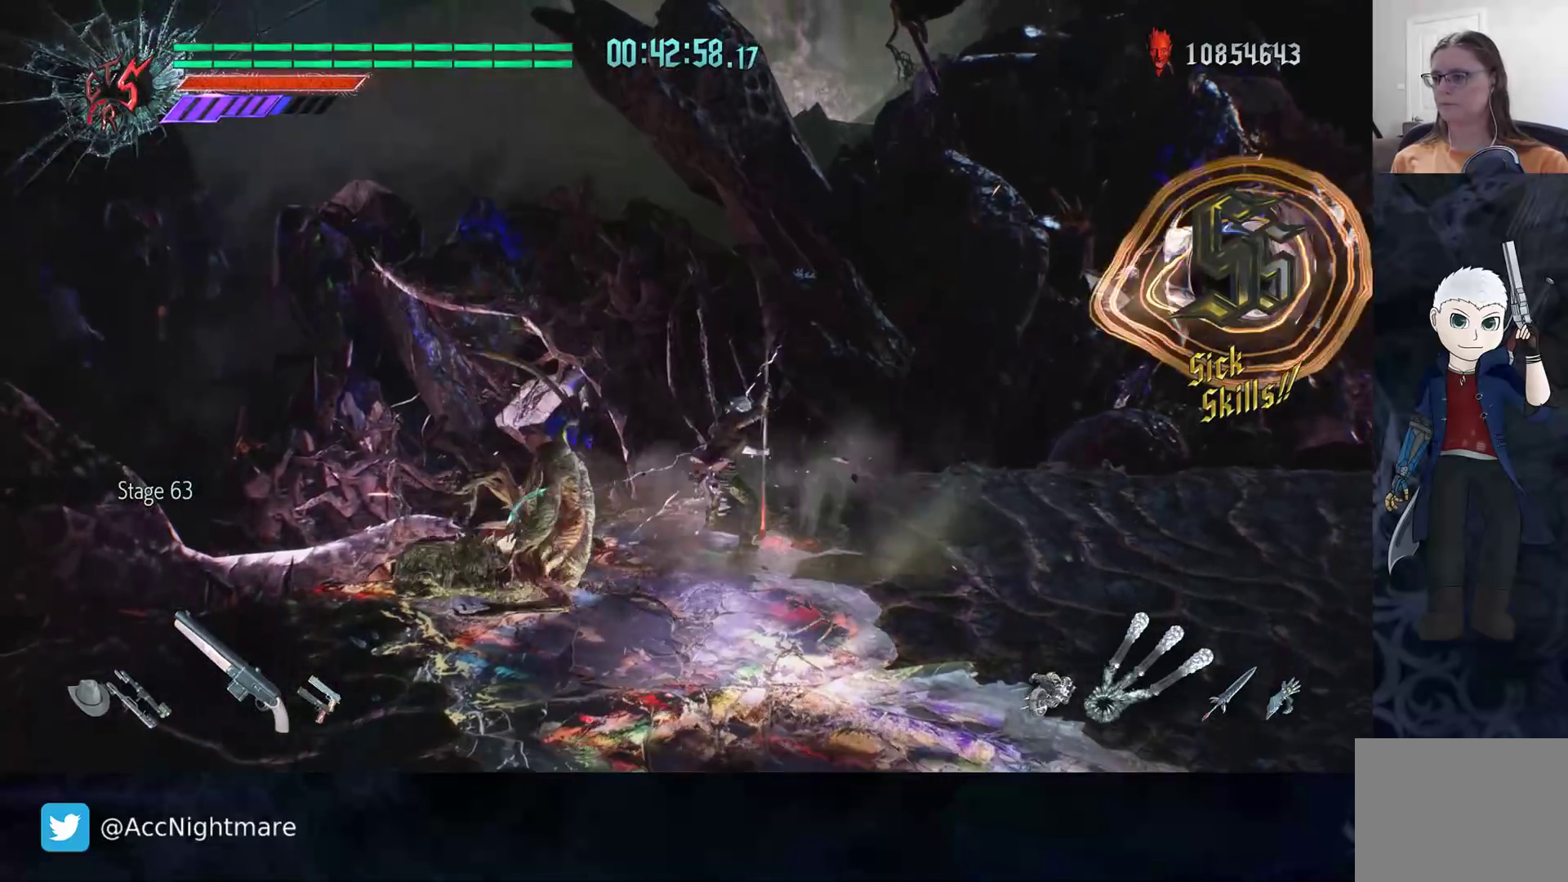
{"buttons": ["CIRCLE", "R2"], "left_stick": "down-left", "right_stick": "center", "events": [[250, "left_stick", "down-left"]]}
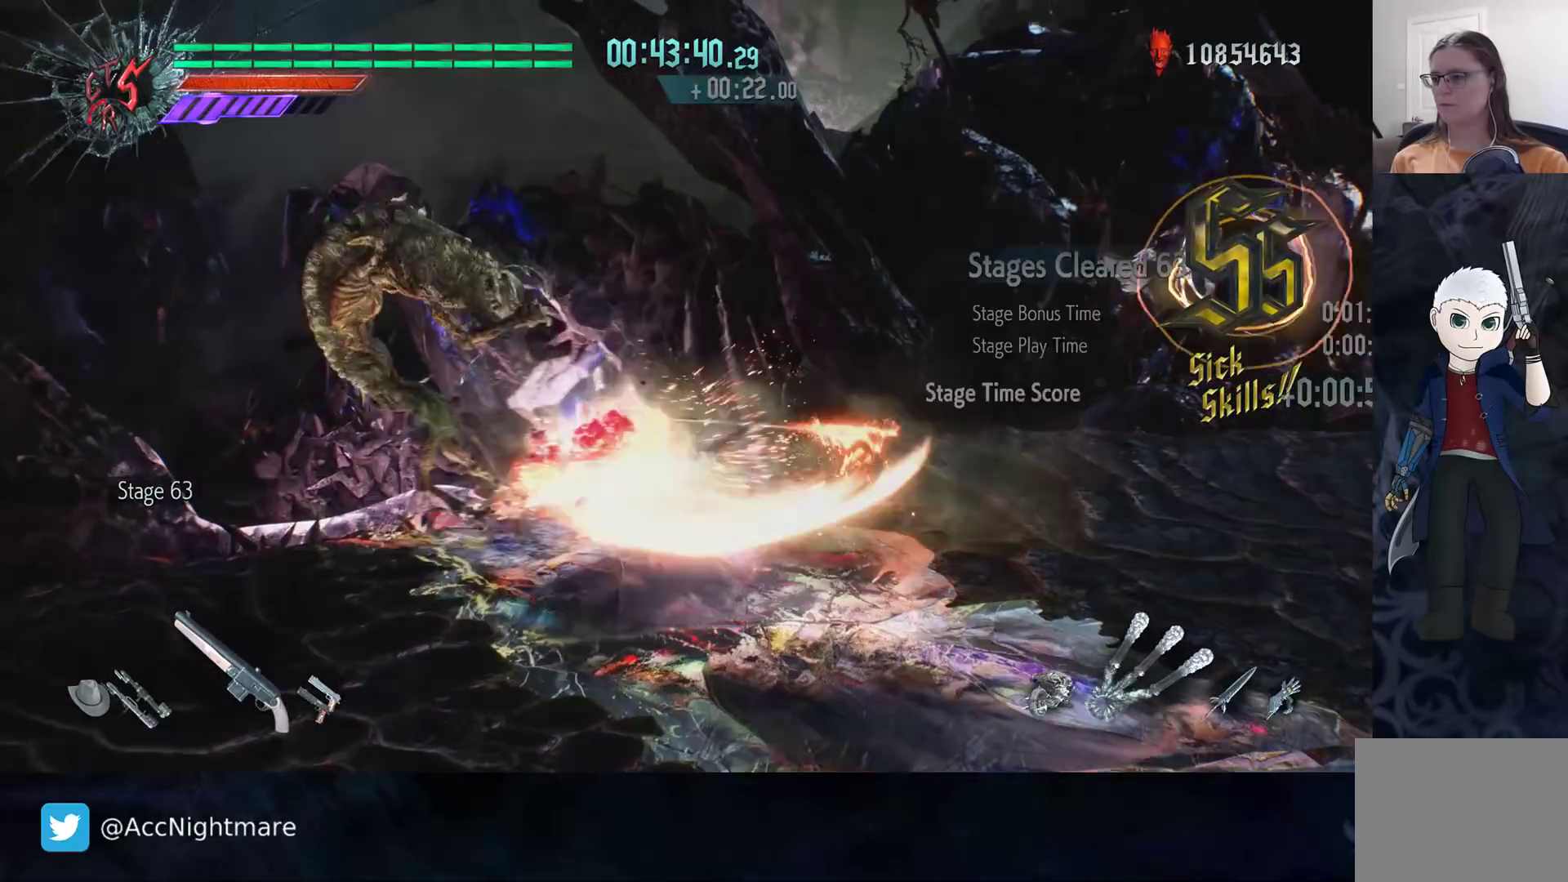
{"buttons": ["CIRCLE", "R2"], "left_stick": "down-left", "right_stick": "center", "events": []}
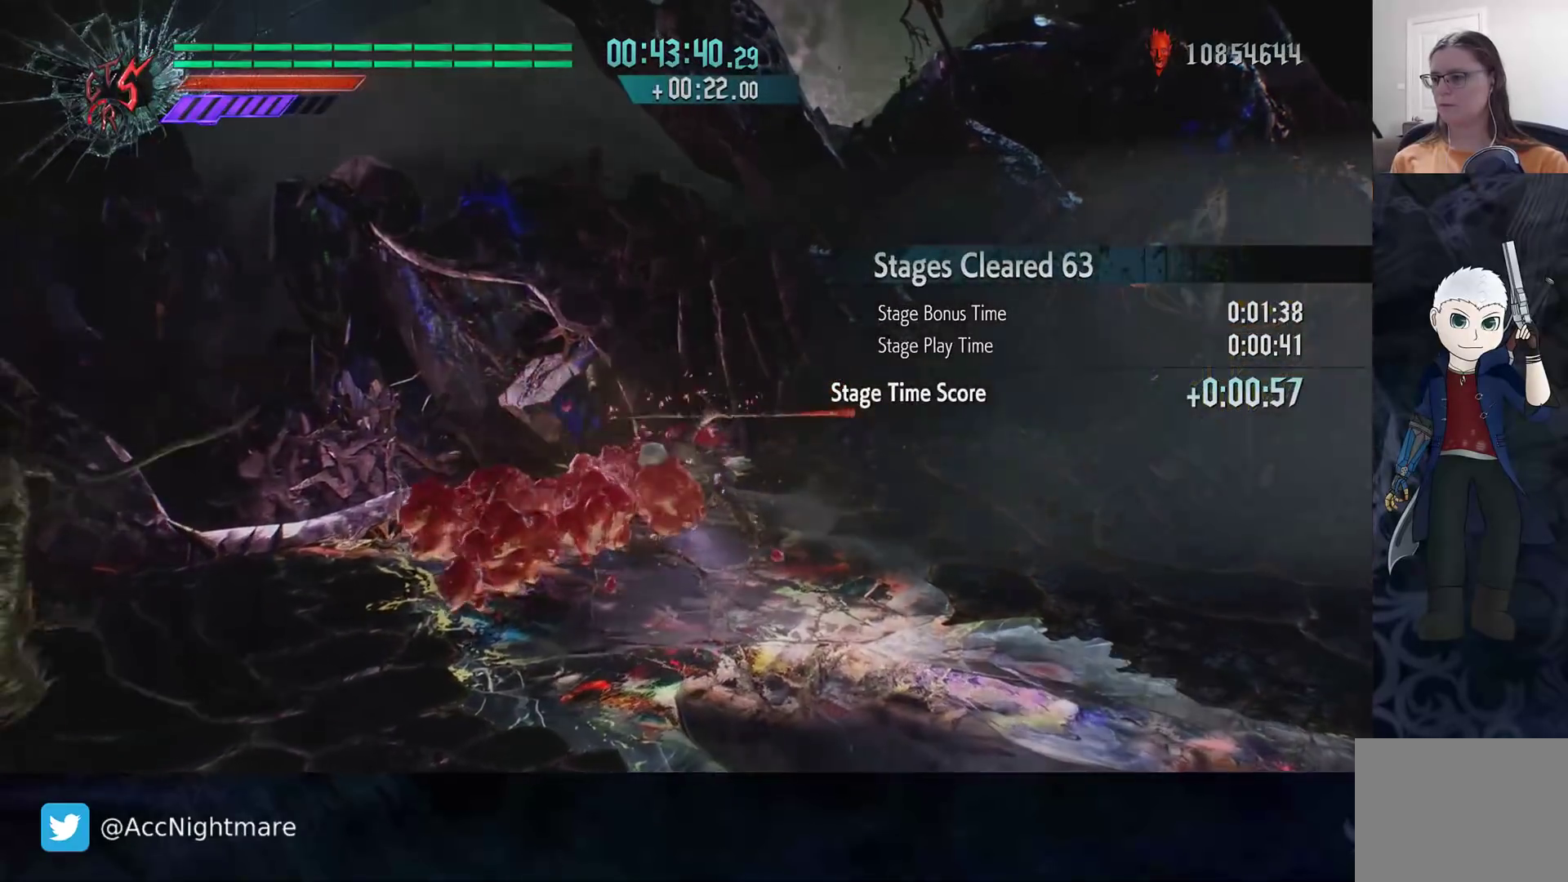
{"buttons": [], "left_stick": "center", "right_stick": "center", "events": [[17, "left_stick", "center"], [100, "CIRCLE", "up"], [250, "R2", "up"]]}
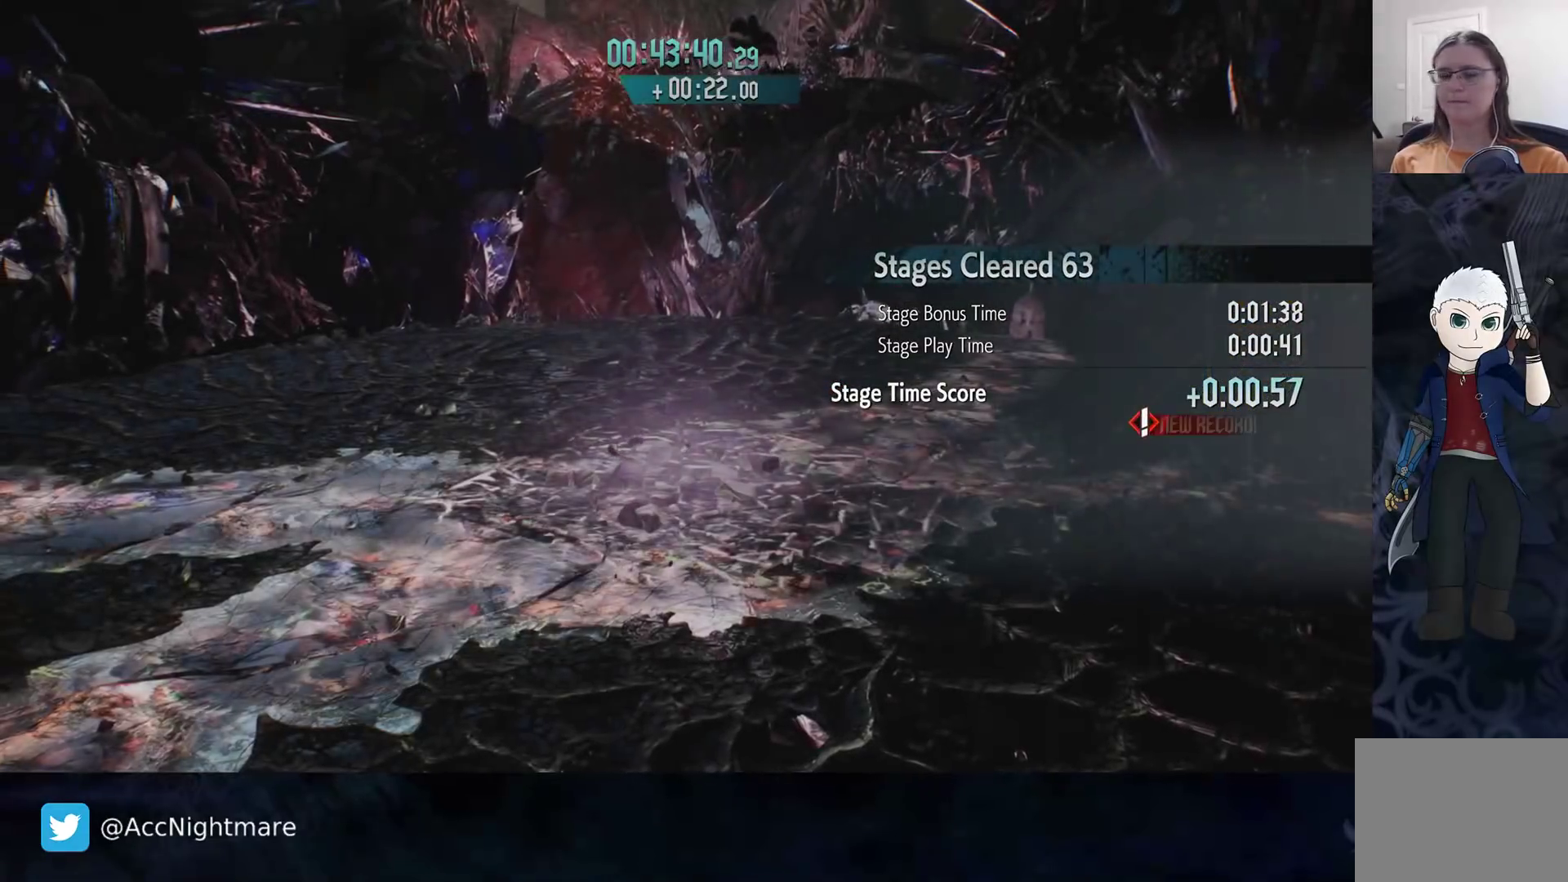
{"buttons": [], "left_stick": "center", "right_stick": "center", "events": []}
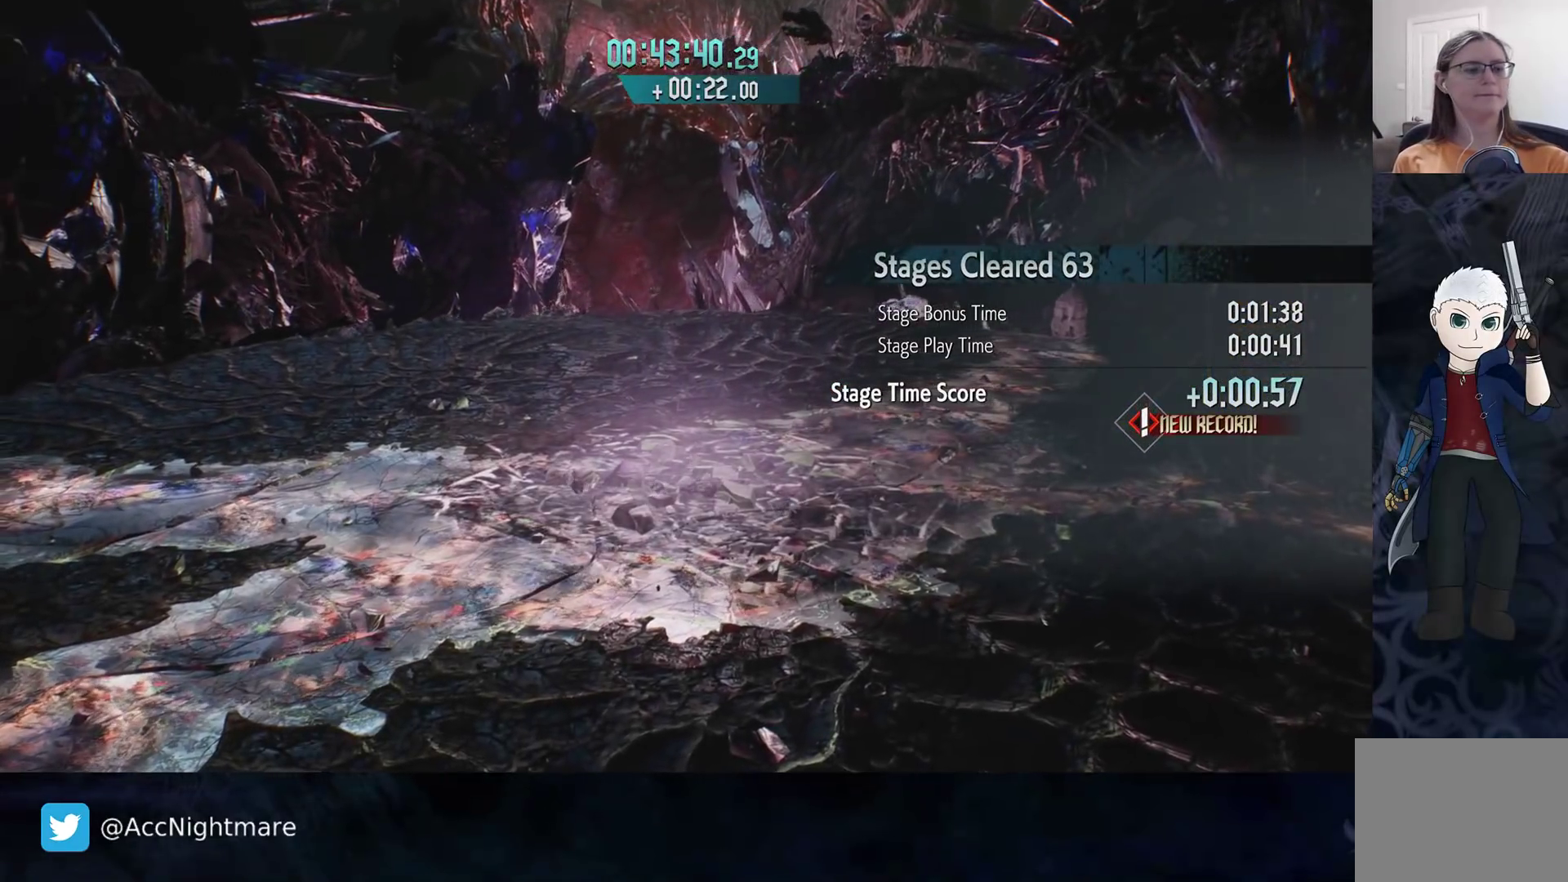
{"buttons": [], "left_stick": "center", "right_stick": "center", "events": []}
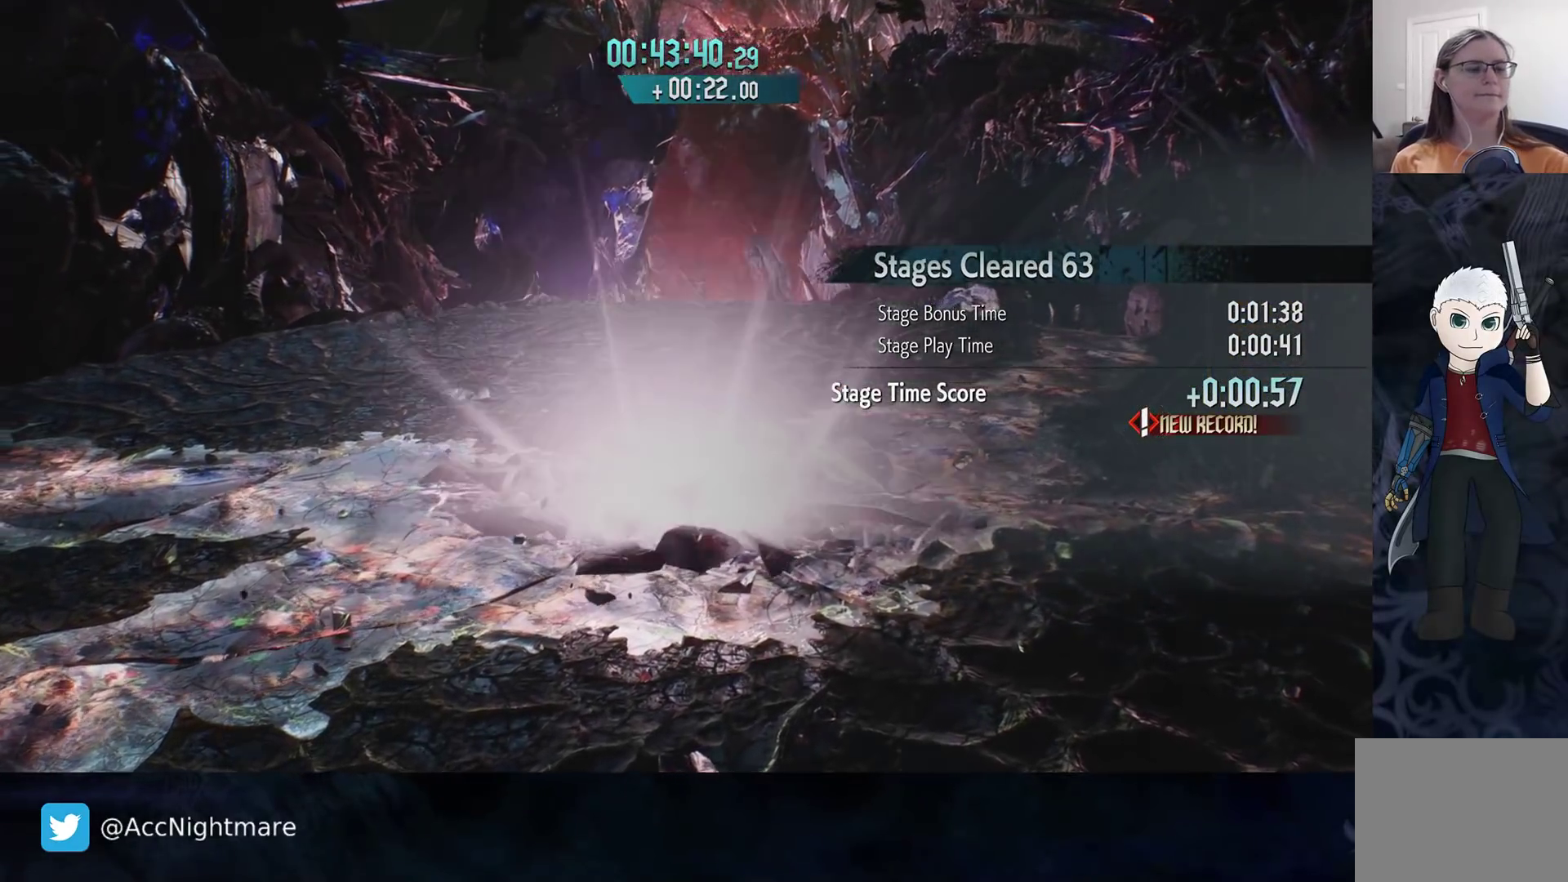
{"buttons": [], "left_stick": "center", "right_stick": "center", "events": []}
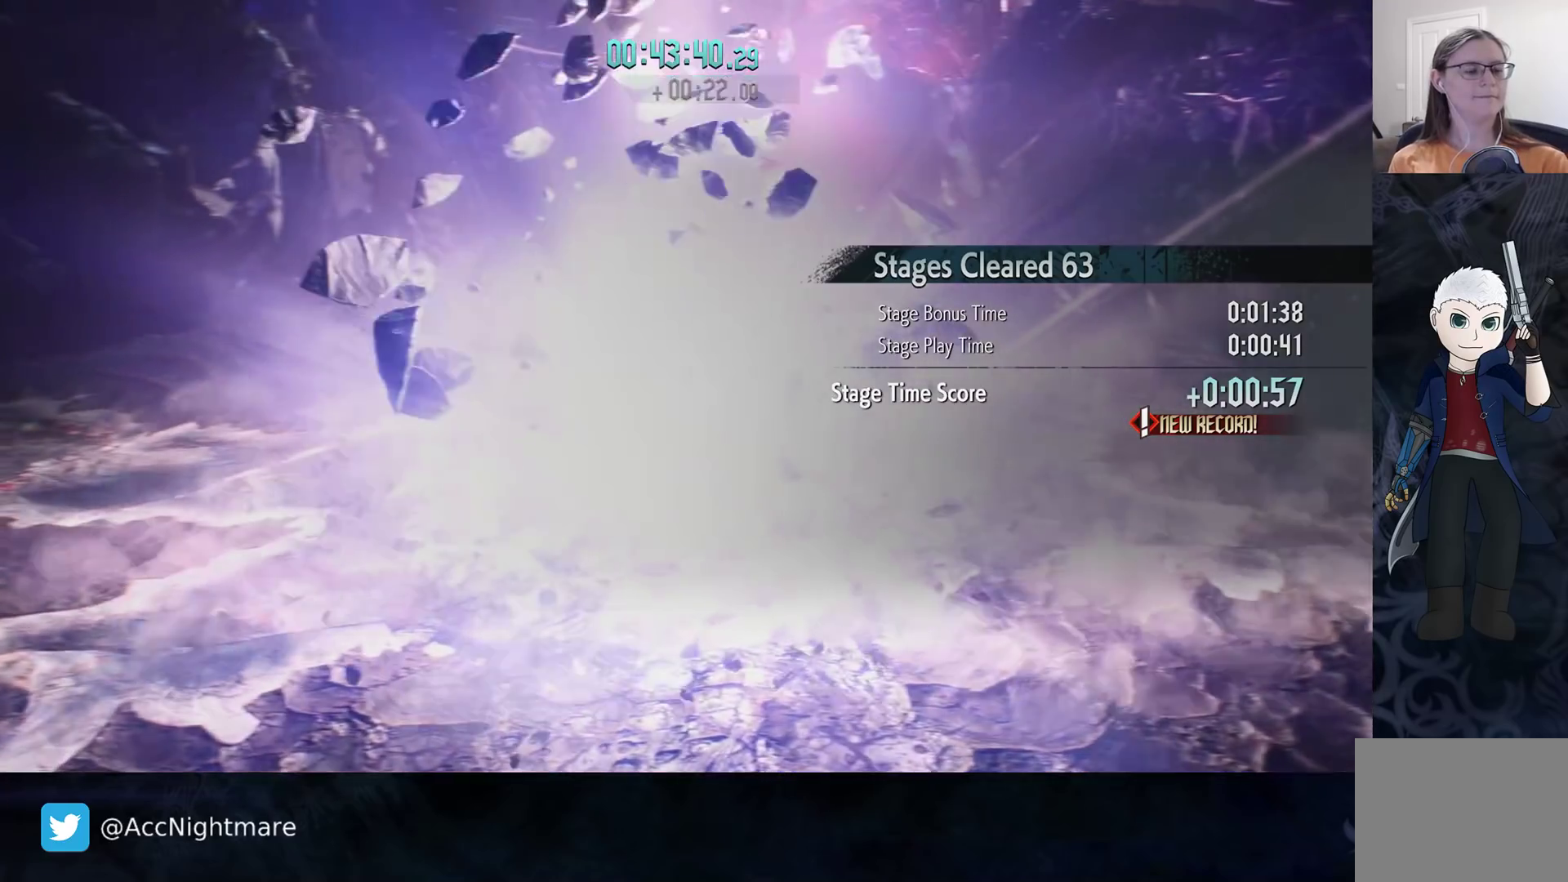
{"buttons": [], "left_stick": "center", "right_stick": "center", "events": []}